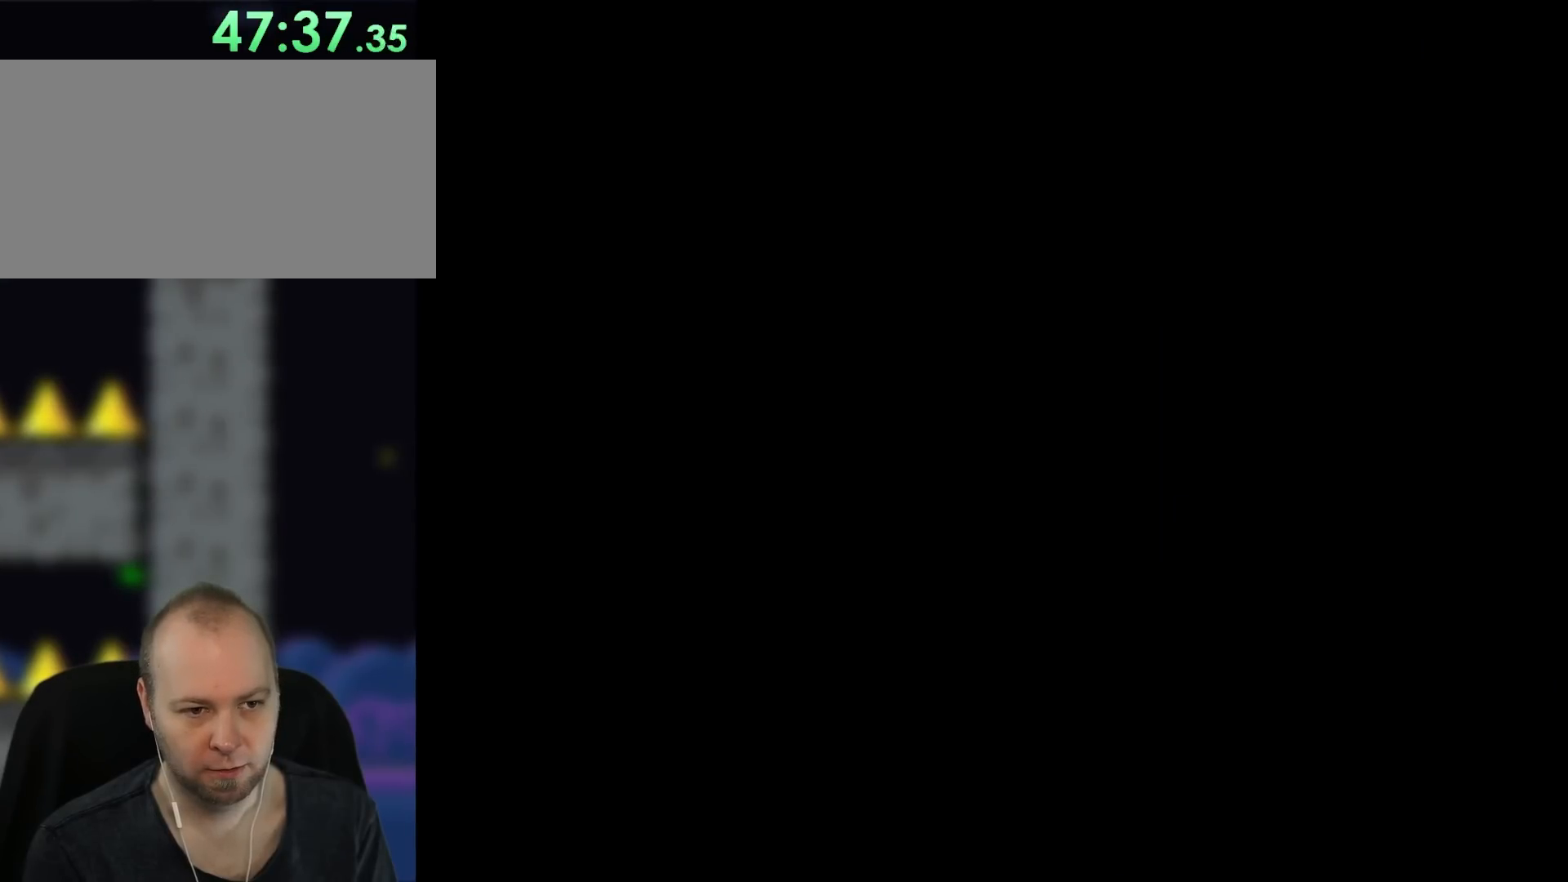
Gameplay with a controller (Nintendo layout); each line is a JSON object with the inputs held at the frame after it. "events" lists button and stick changes between this image and that frame as [ms after this image, input, new state], when the widget could be followed in between. Not read: L3 R3.
{"buttons": ["Y", "DPAD_RIGHT"], "events": [[300, "Y", "down"], [483, "DPAD_RIGHT", "down"]]}
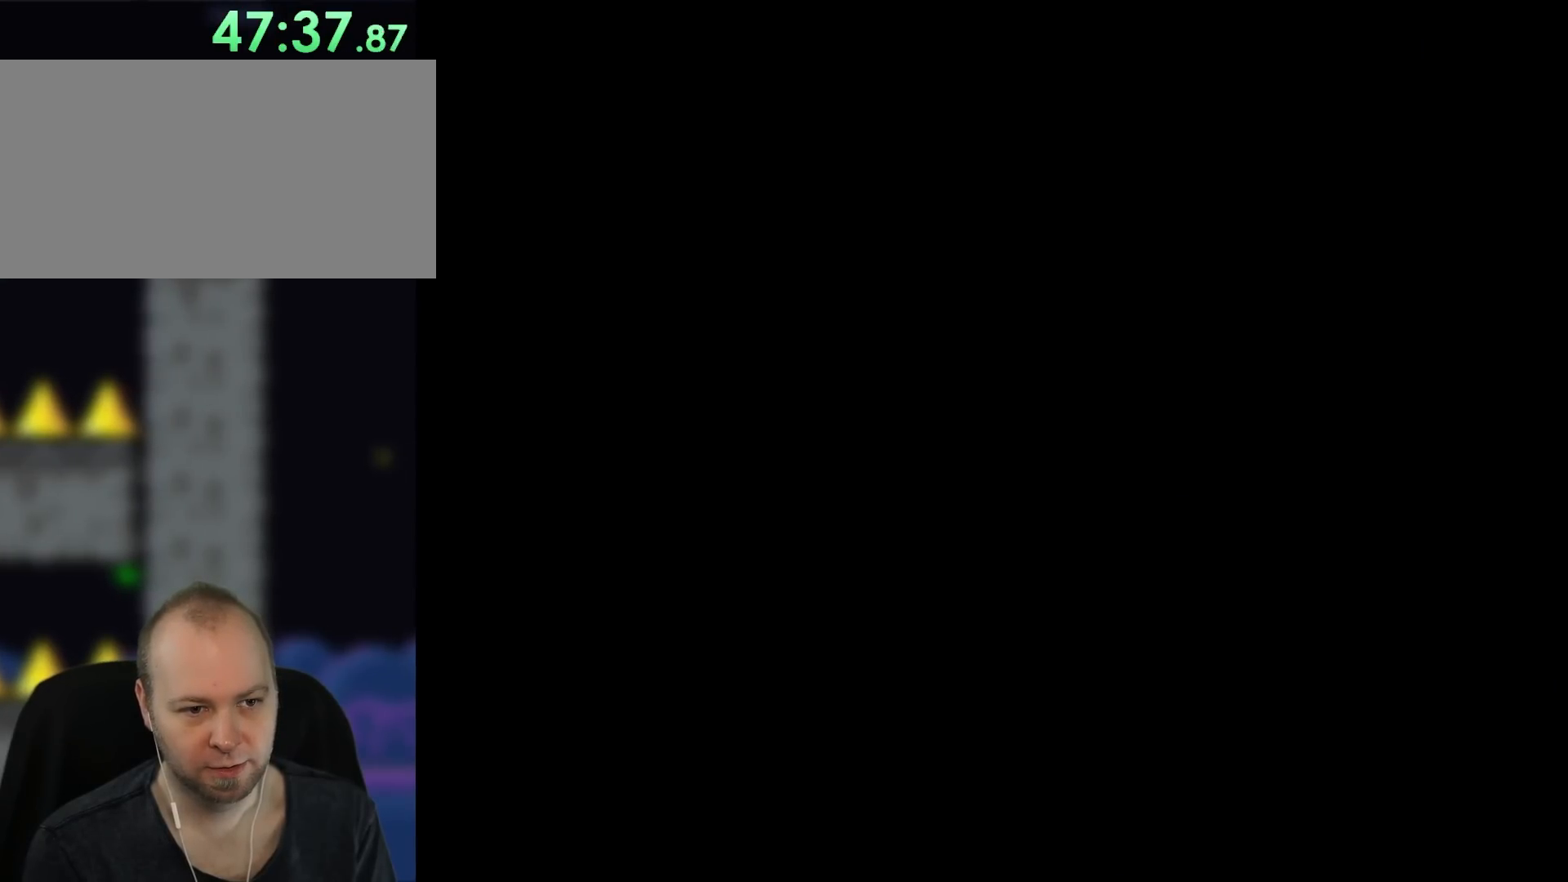
{"buttons": ["Y", "DPAD_RIGHT"], "events": []}
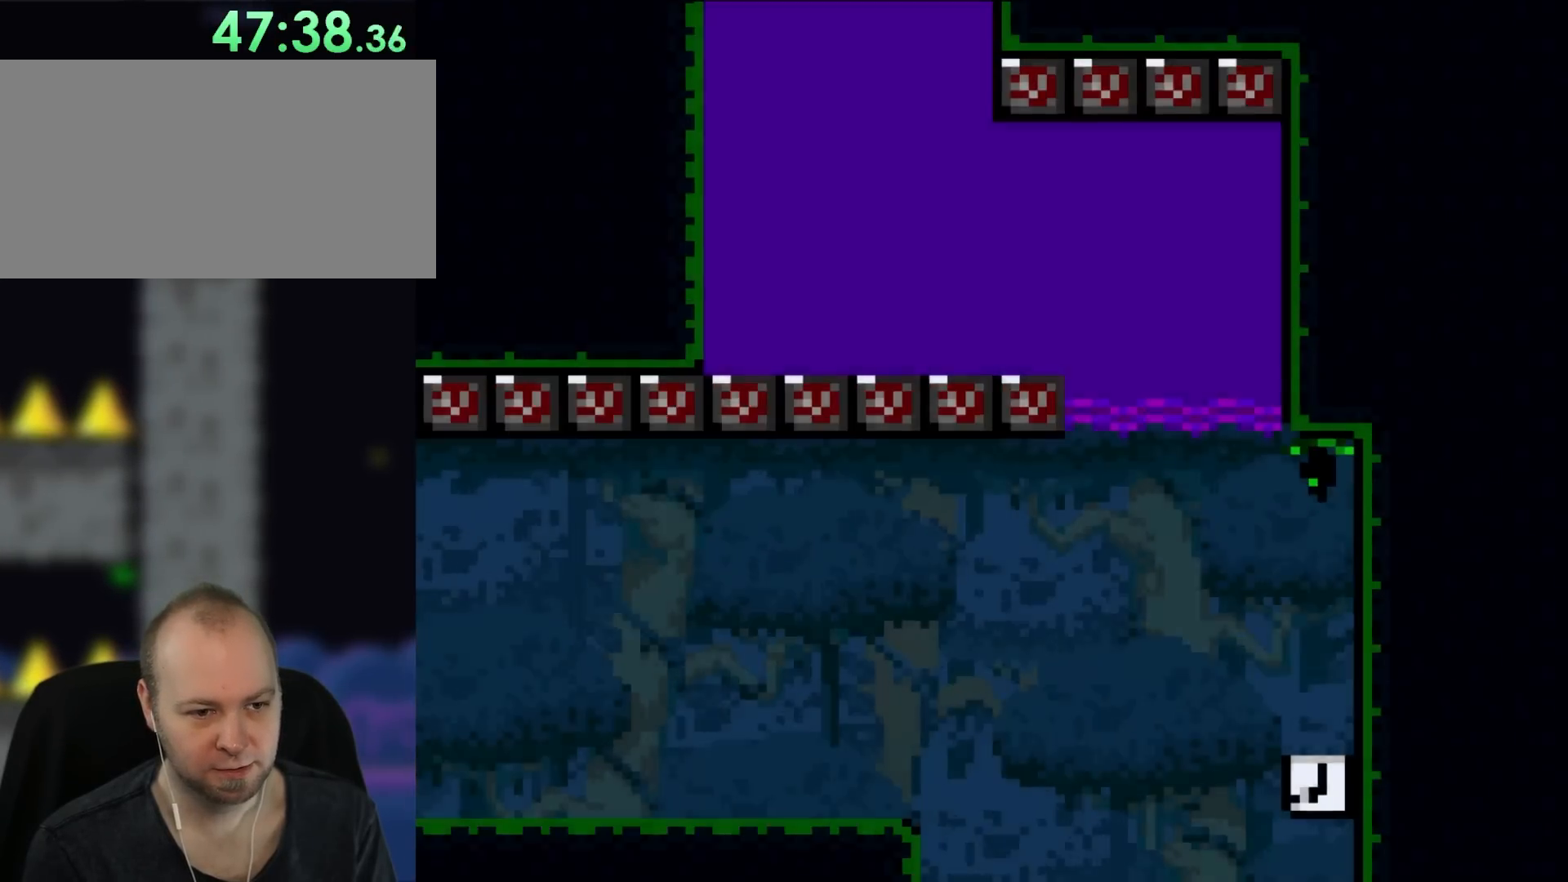
{"buttons": ["Y", "DPAD_RIGHT"], "events": []}
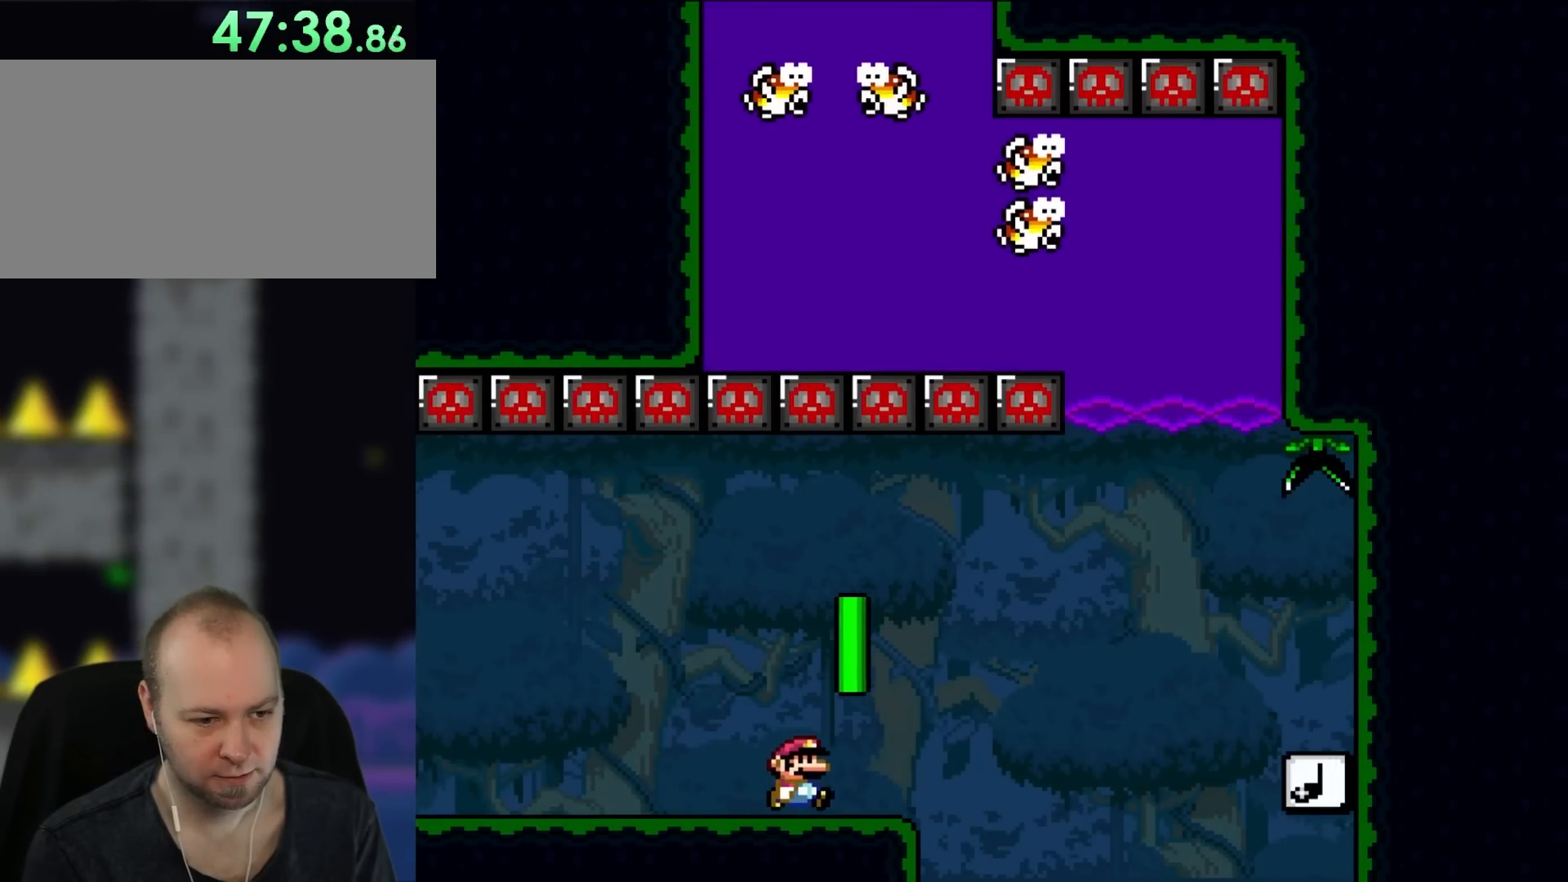
{"buttons": ["B", "Y", "DPAD_RIGHT"], "events": [[250, "B", "down"], [383, "B", "up"], [450, "B", "down"]]}
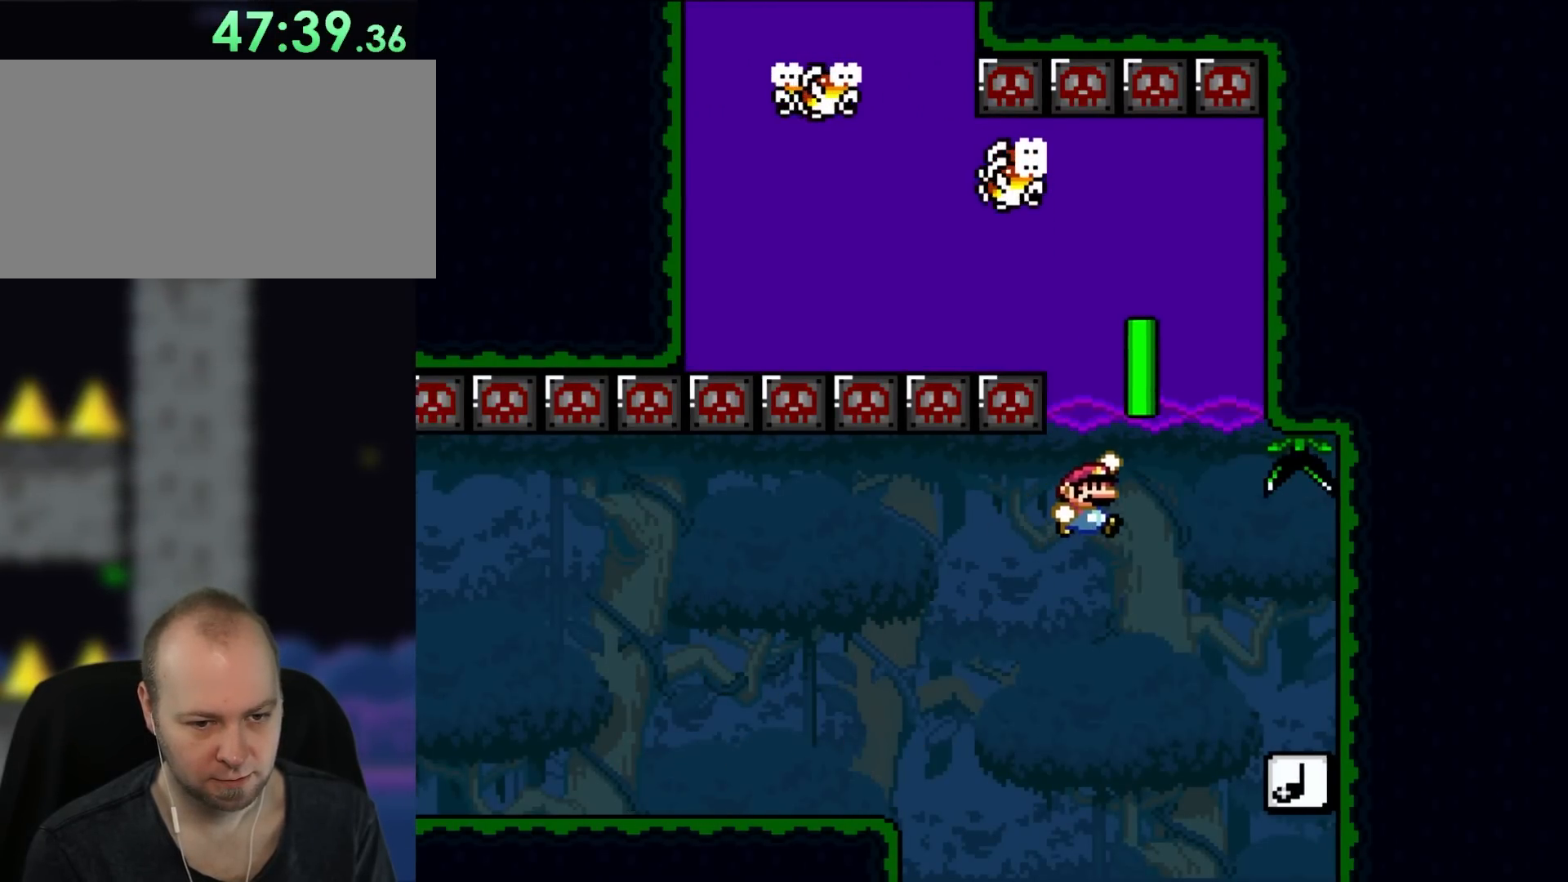
{"buttons": ["Y", "DPAD_LEFT"], "events": [[383, "B", "up"], [450, "DPAD_LEFT", "down"], [450, "DPAD_RIGHT", "up"]]}
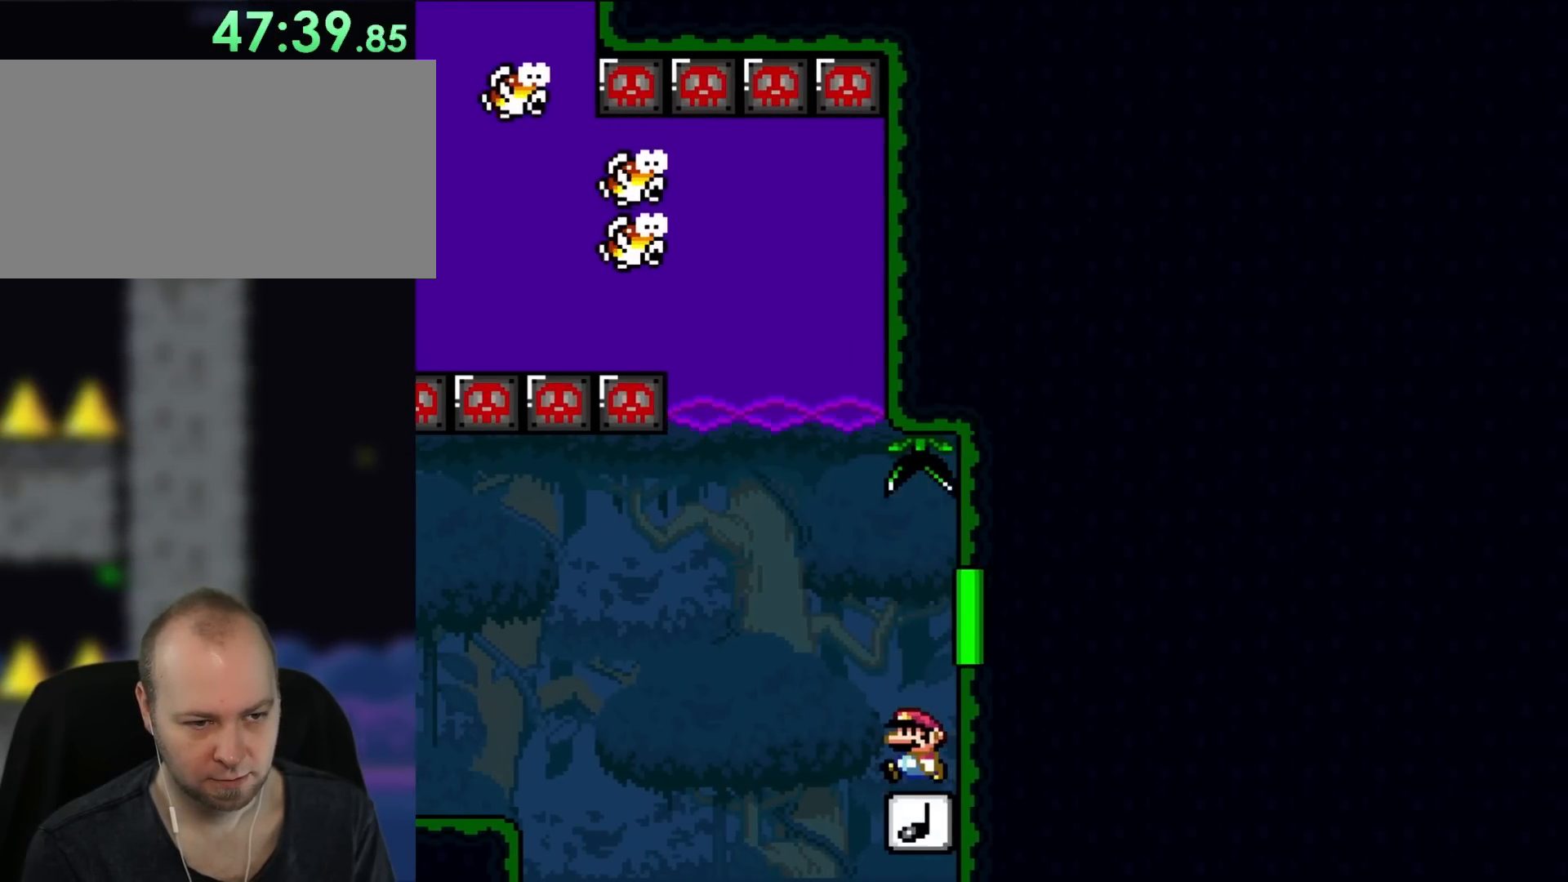
{"buttons": ["B", "Y", "DPAD_RIGHT"], "events": [[117, "B", "down"], [350, "DPAD_UP", "down"], [383, "DPAD_LEFT", "up"], [383, "DPAD_RIGHT", "down"], [383, "DPAD_UP", "up"]]}
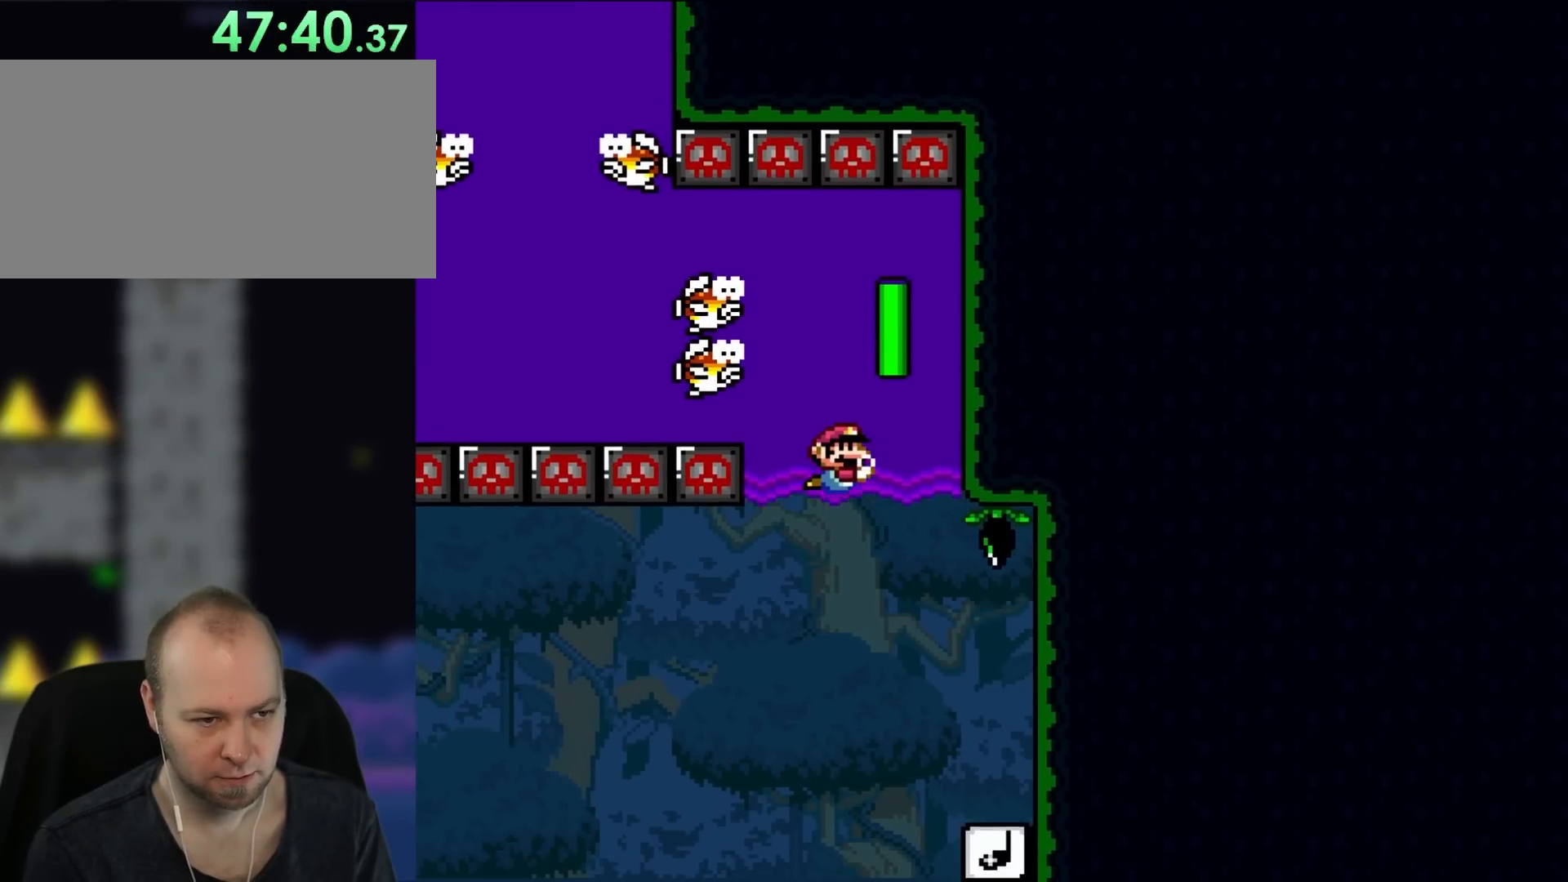
{"buttons": ["Y"], "events": [[150, "B", "up"], [183, "DPAD_RIGHT", "up"], [183, "DPAD_UP", "down"], [217, "DPAD_LEFT", "down"], [317, "DPAD_UP", "up"], [350, "DPAD_LEFT", "up"]]}
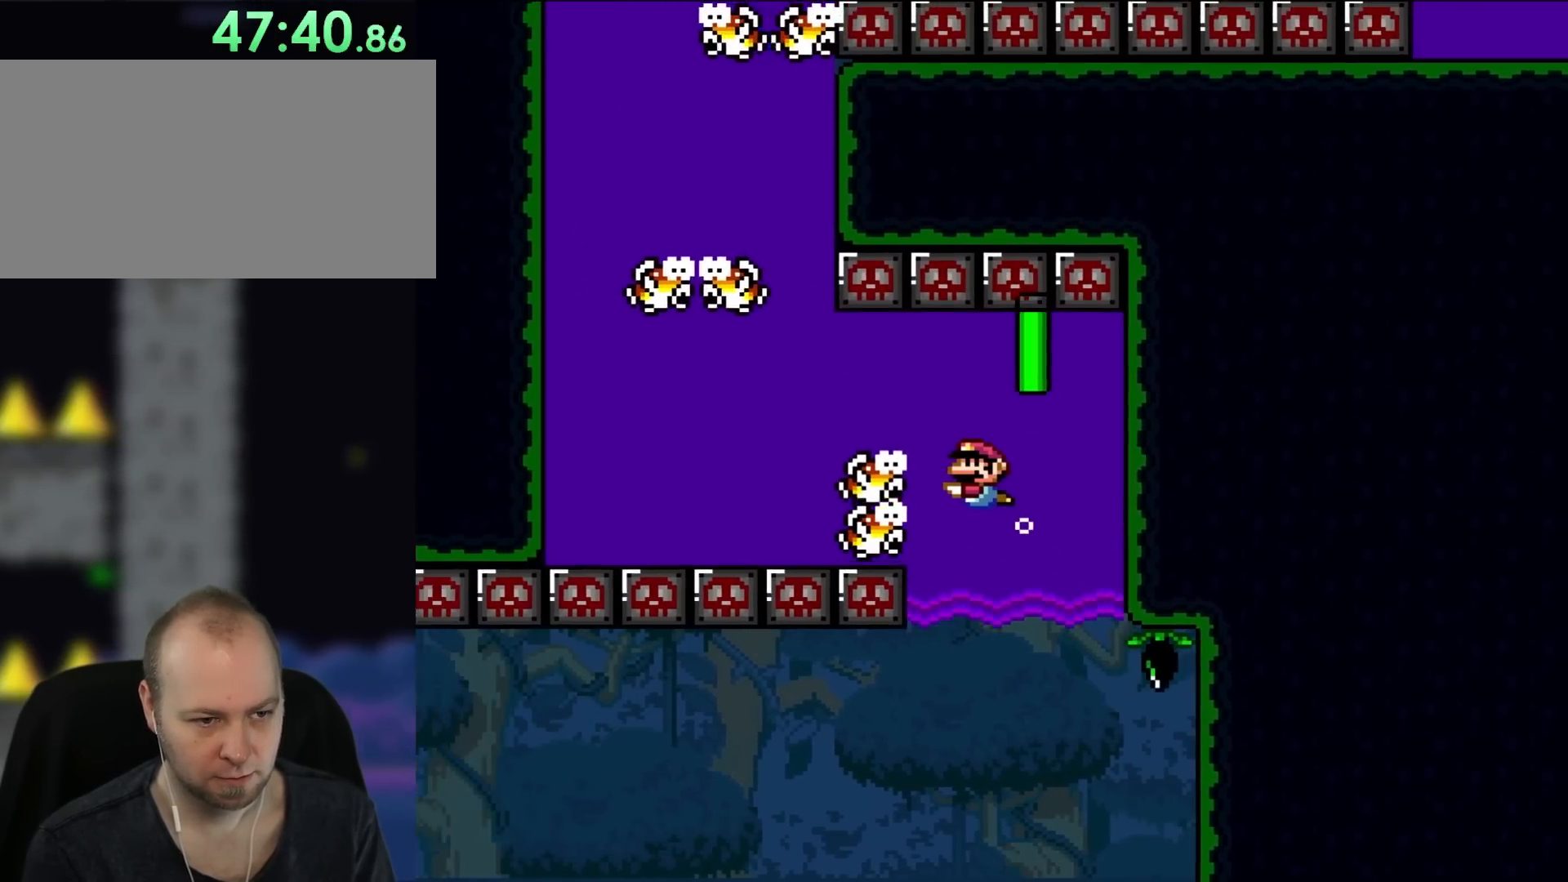
{"buttons": ["DPAD_DOWN"], "events": [[317, "Y", "up"], [350, "DPAD_DOWN", "down"]]}
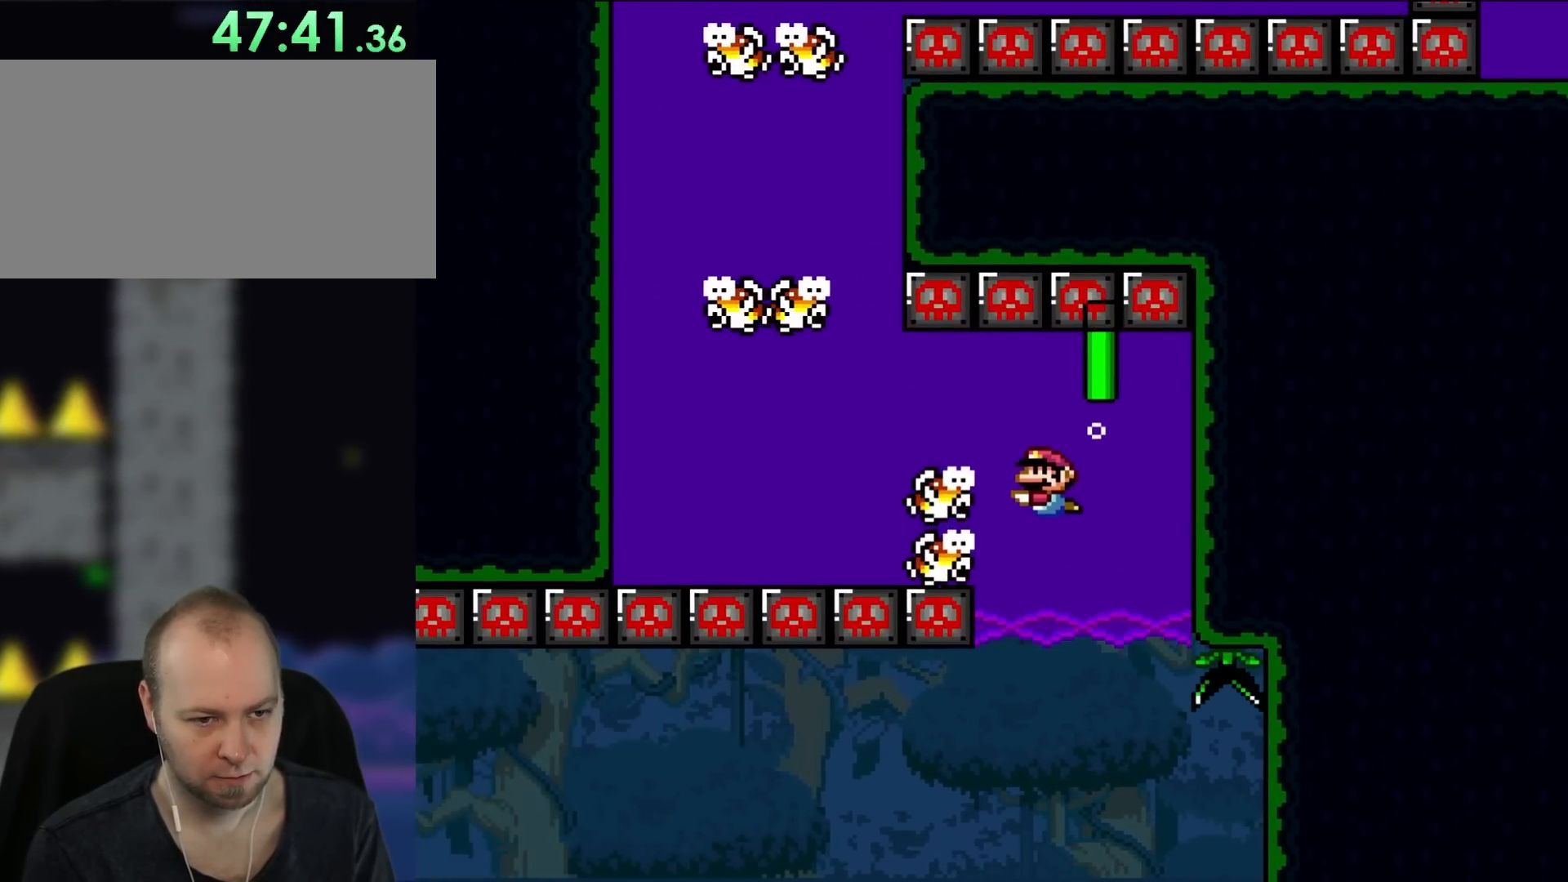
{"buttons": ["DPAD_DOWN"], "events": []}
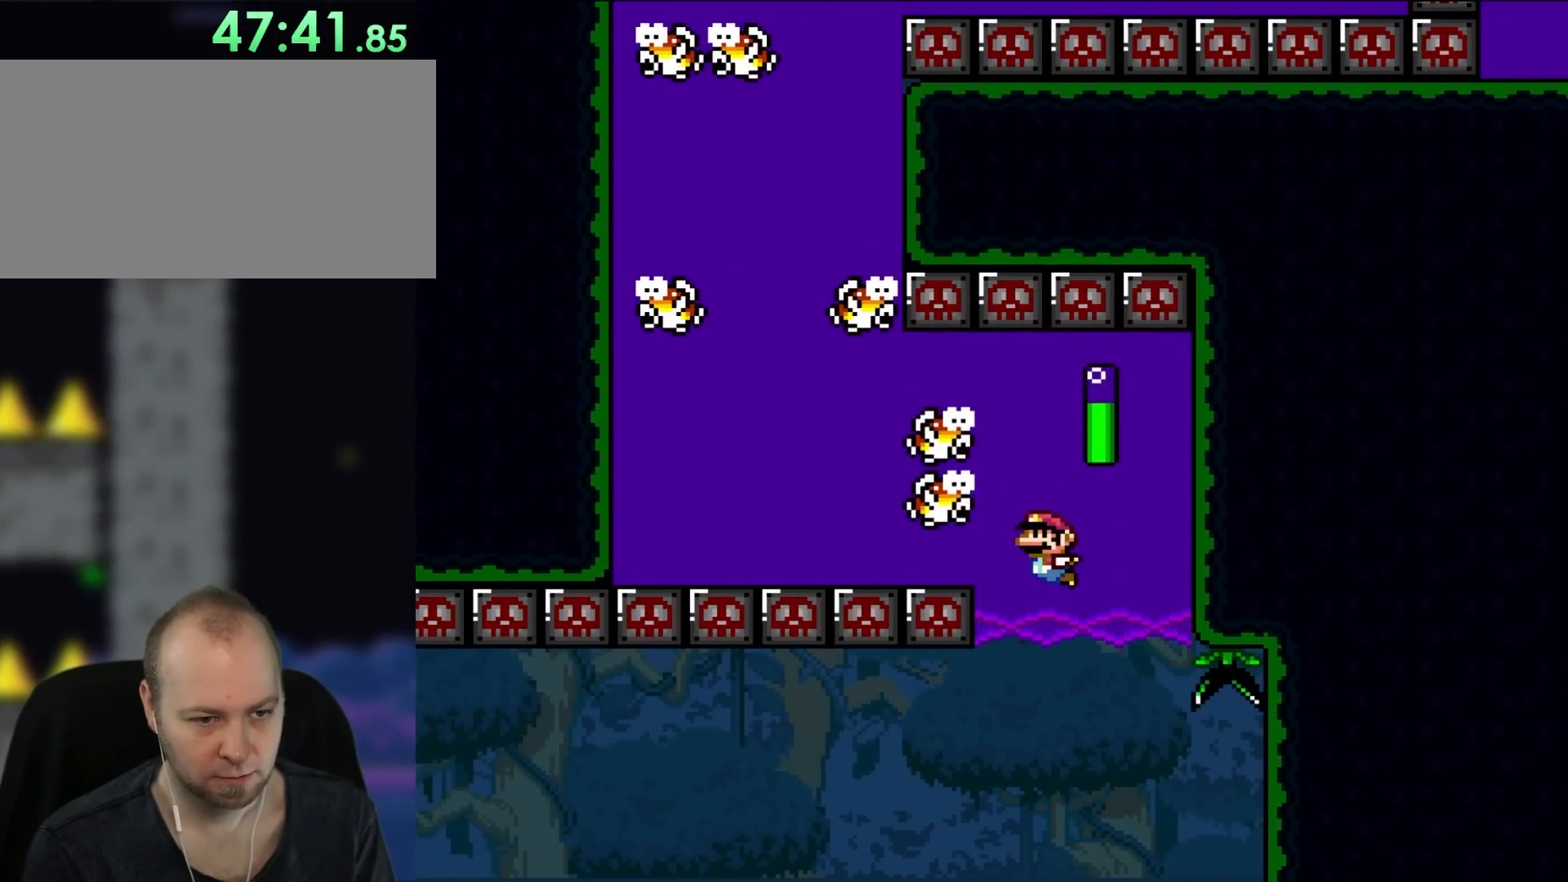
{"buttons": ["B", "DPAD_LEFT"], "events": [[33, "B", "down"], [83, "DPAD_LEFT", "down"], [150, "B", "up"], [150, "DPAD_DOWN", "up"], [417, "B", "down"]]}
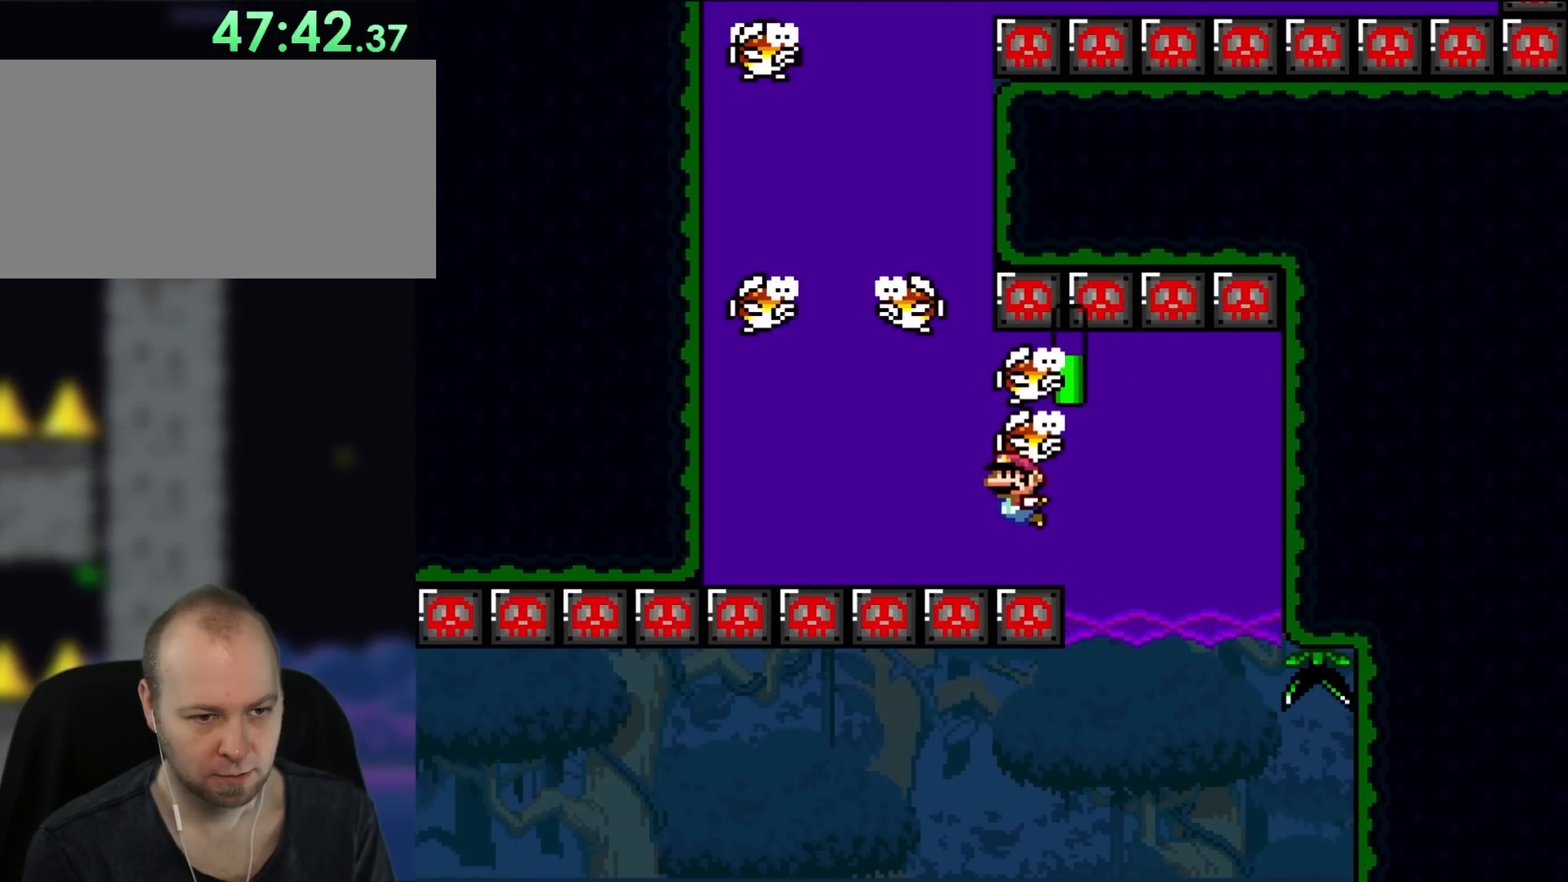
{"buttons": ["B", "DPAD_UP"], "events": [[67, "B", "up"], [217, "DPAD_UP", "down"], [267, "B", "down"], [267, "DPAD_LEFT", "up"], [317, "DPAD_RIGHT", "down"], [383, "B", "up"], [450, "DPAD_RIGHT", "up"], [483, "B", "down"]]}
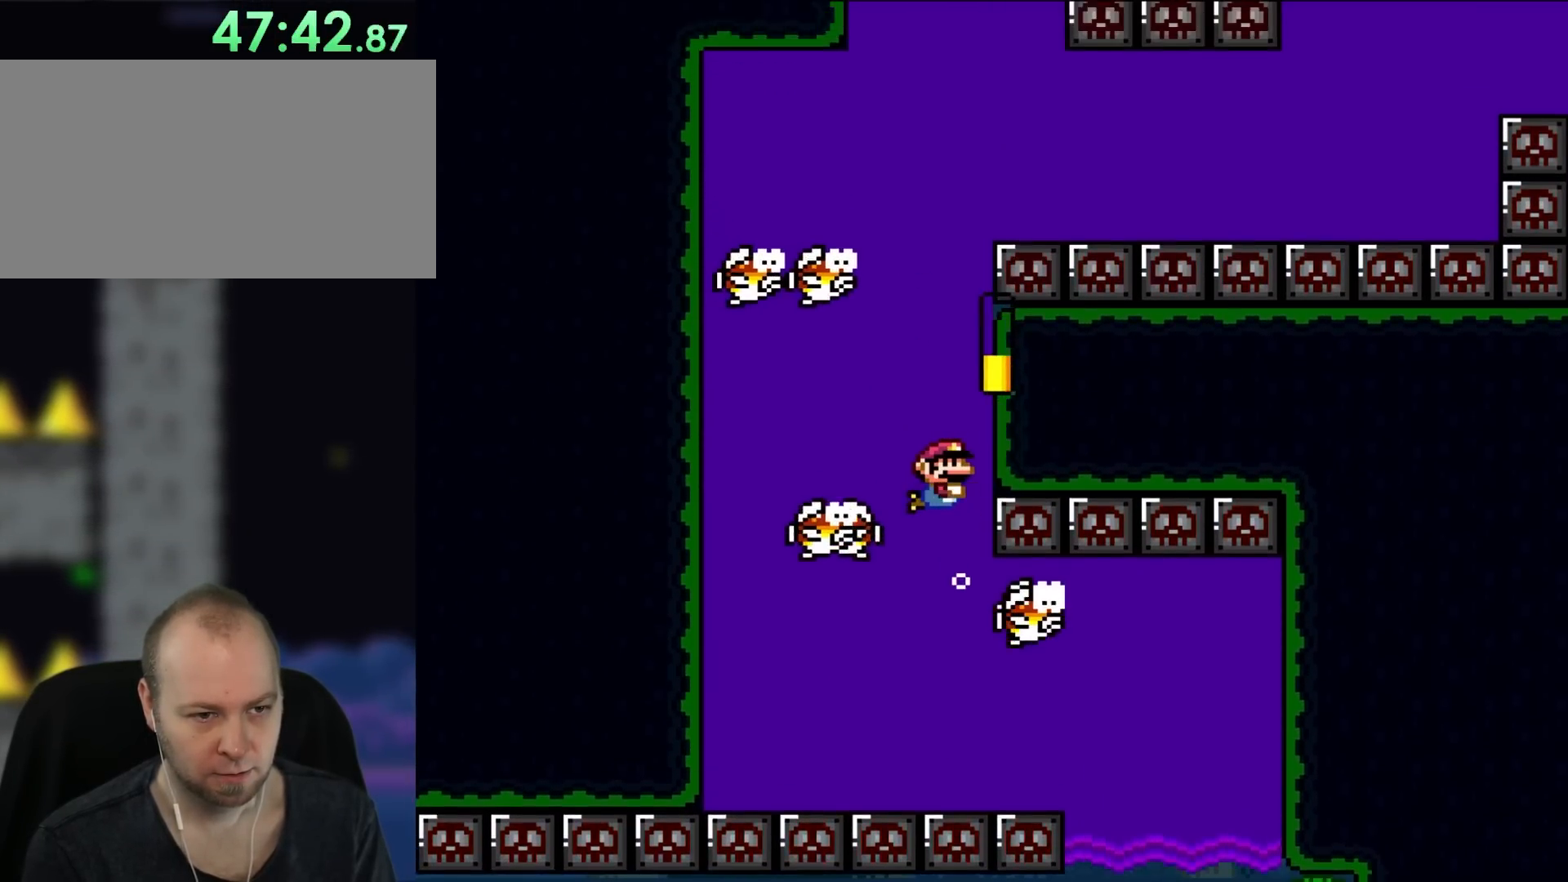
{"buttons": ["B", "DPAD_UP", "DPAD_RIGHT"], "events": [[67, "B", "up"], [150, "B", "down"], [217, "B", "up"], [300, "DPAD_LEFT", "down"], [333, "B", "down"], [350, "DPAD_LEFT", "up"], [383, "B", "up"], [450, "B", "down"], [450, "DPAD_RIGHT", "down"]]}
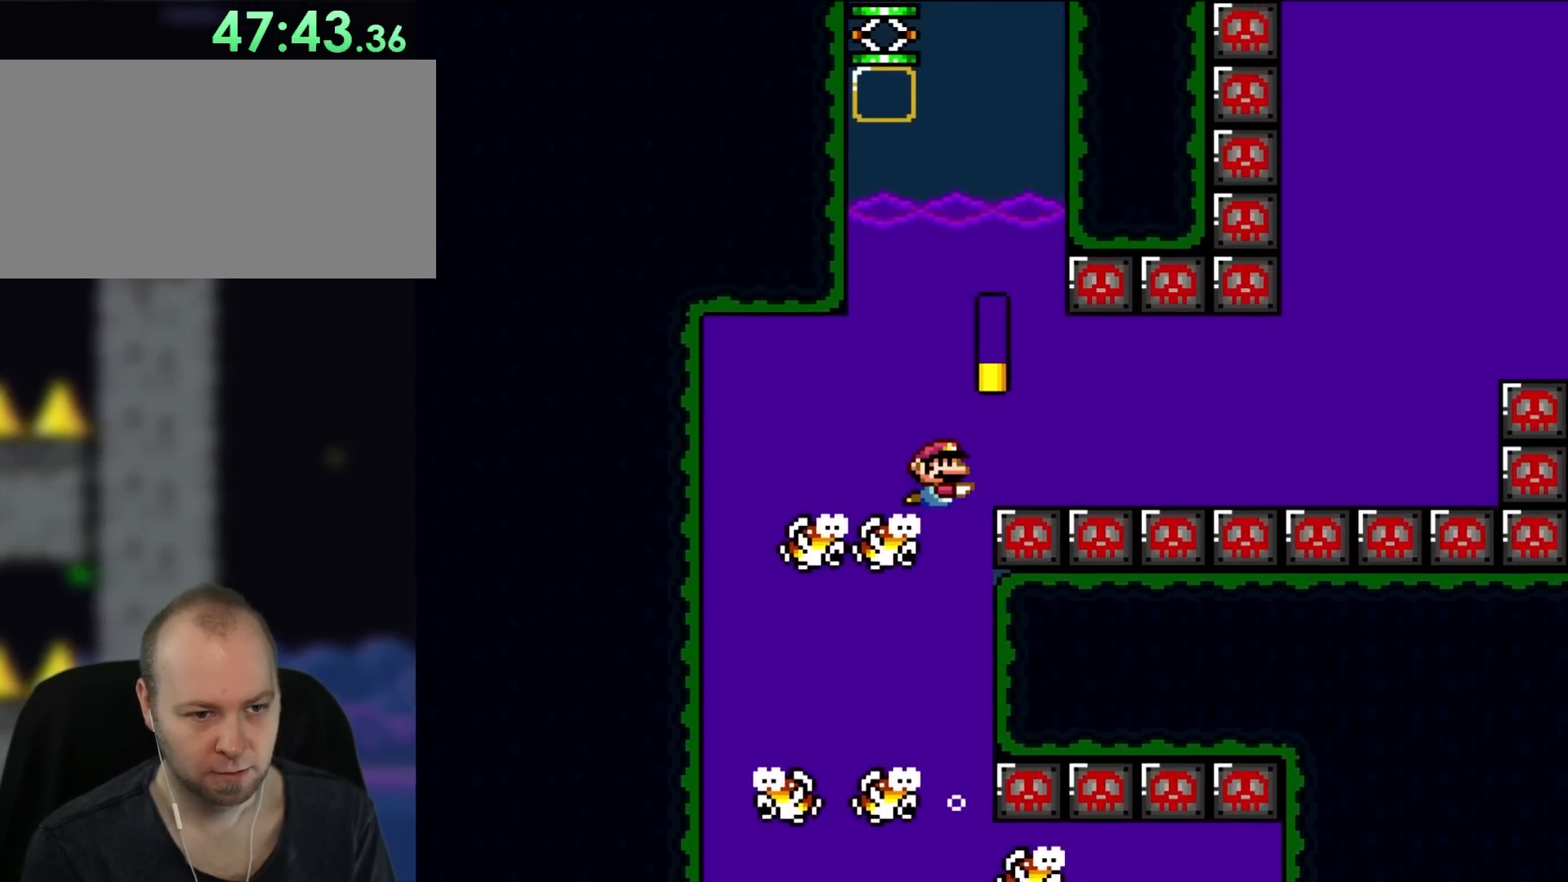
{"buttons": ["B", "DPAD_UP"]}
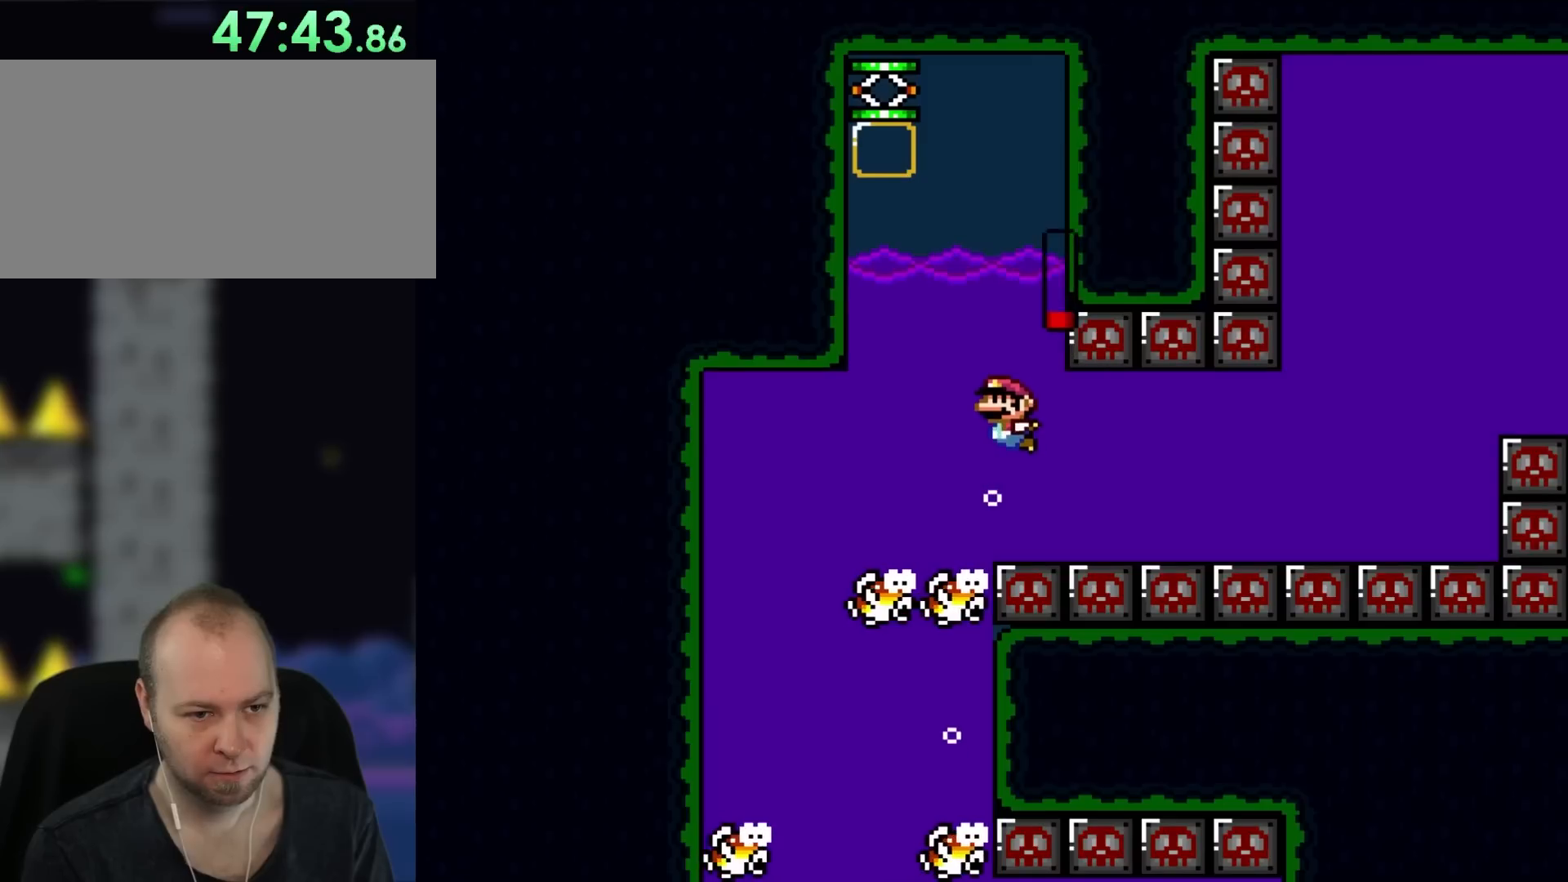
{"buttons": ["B", "Y", "DPAD_UP", "DPAD_LEFT"], "events": [[33, "B", "up"], [83, "B", "down"], [183, "B", "up"], [250, "B", "down"], [333, "DPAD_LEFT", "down"], [383, "Y", "down"]]}
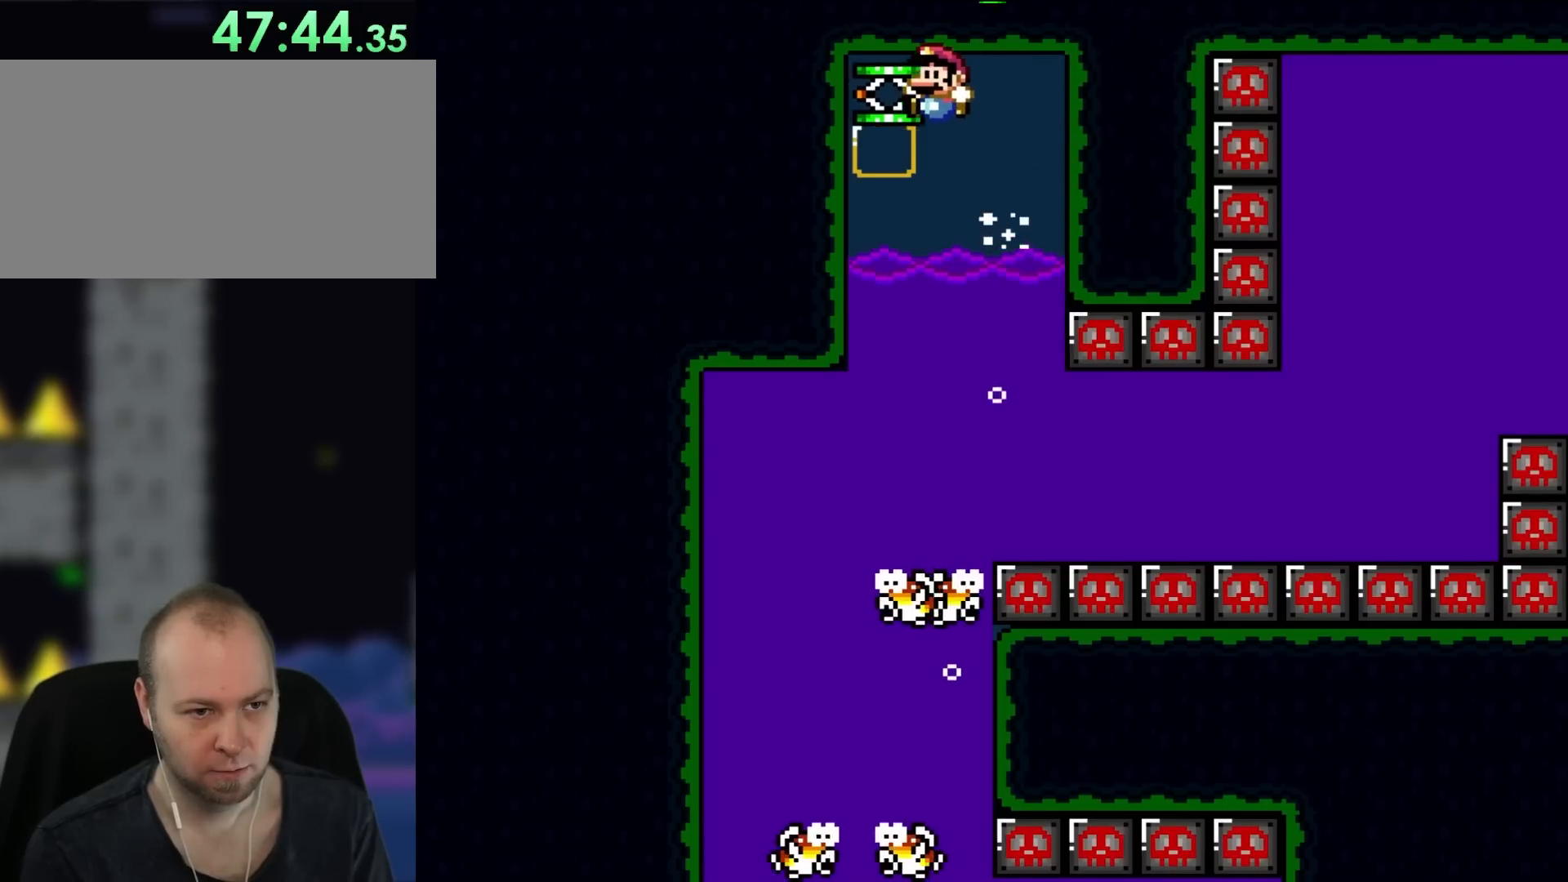
{"buttons": ["Y", "DPAD_DOWN"], "events": [[217, "DPAD_LEFT", "up"], [267, "DPAD_RIGHT", "down"], [267, "DPAD_UP", "up"], [300, "B", "up"], [333, "DPAD_DOWN", "down"], [417, "DPAD_RIGHT", "up"]]}
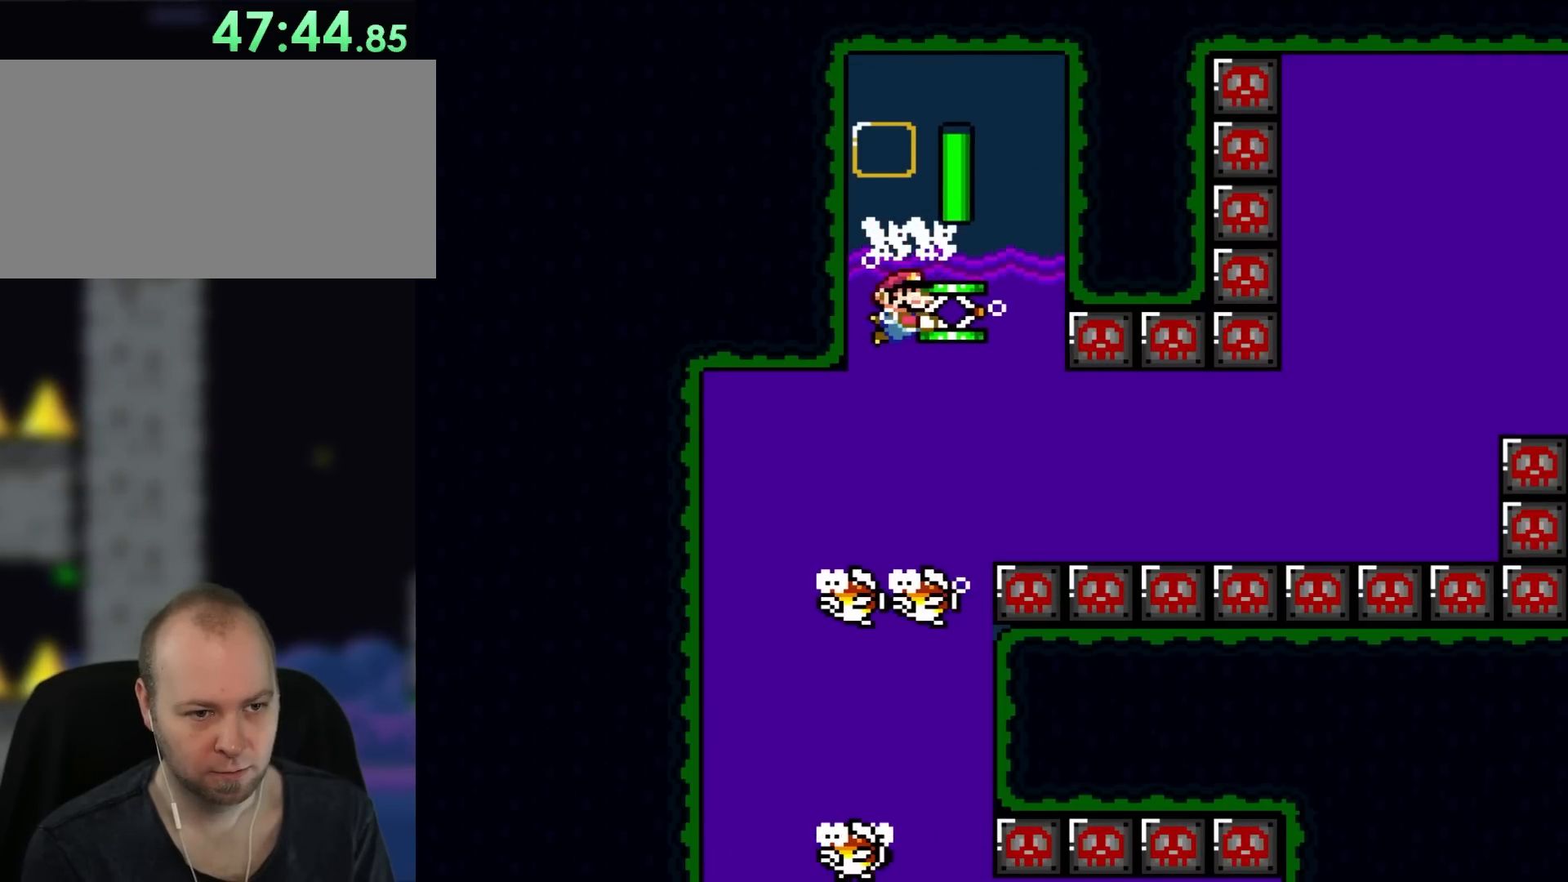
{"buttons": ["Y", "DPAD_DOWN"], "events": [[150, "DPAD_RIGHT", "down"], [183, "DPAD_DOWN", "up"], [383, "DPAD_DOWN", "down"], [417, "DPAD_RIGHT", "up"]]}
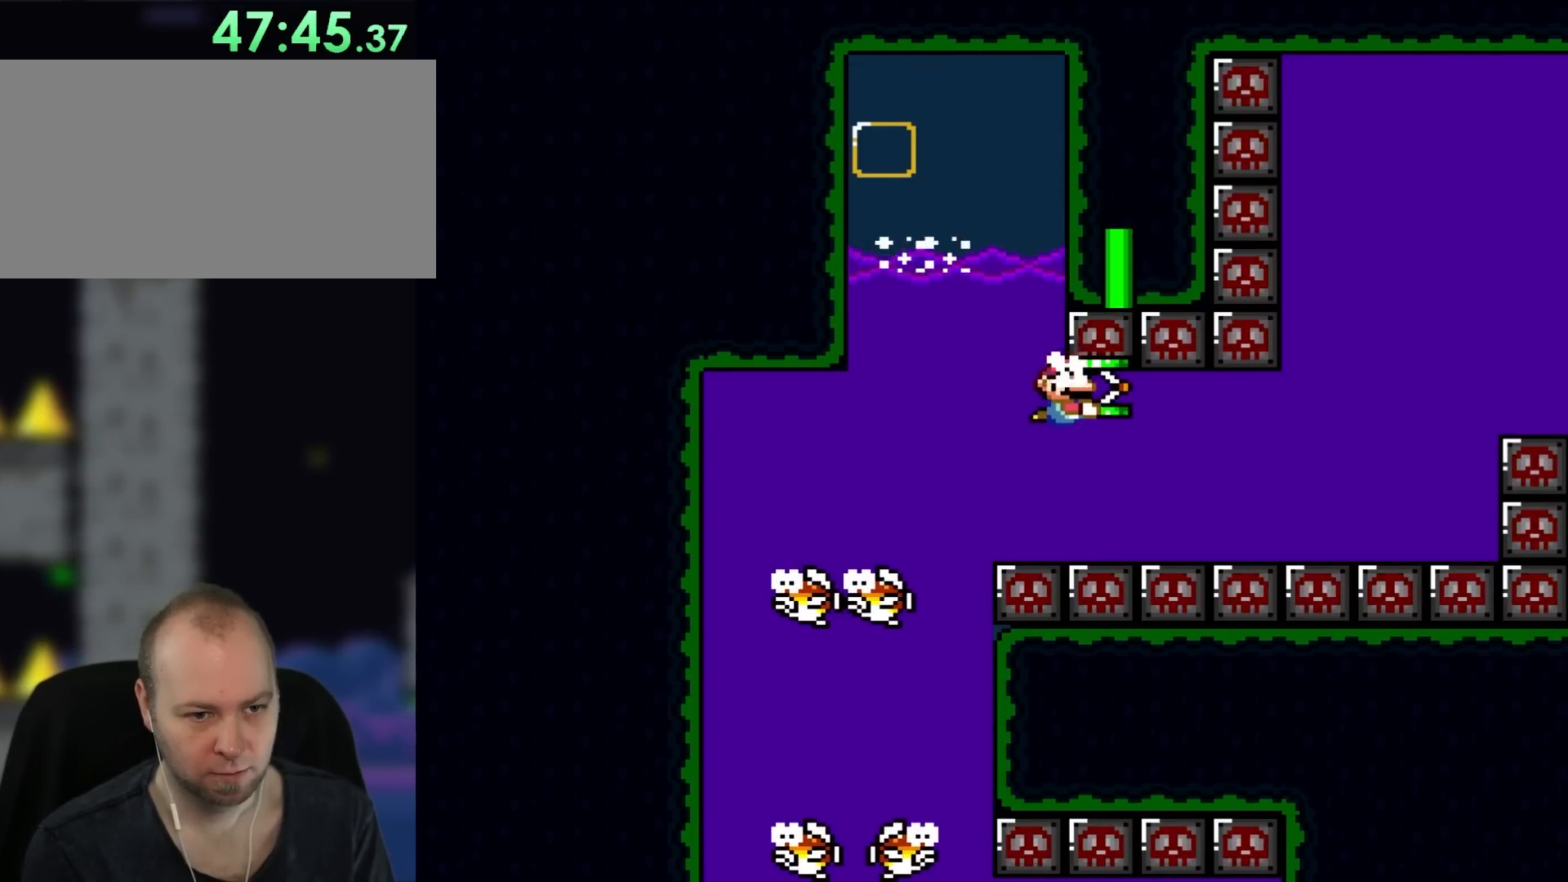
{"buttons": ["Y"], "events": [[17, "DPAD_RIGHT", "down"], [50, "DPAD_DOWN", "up"], [300, "DPAD_RIGHT", "up"]]}
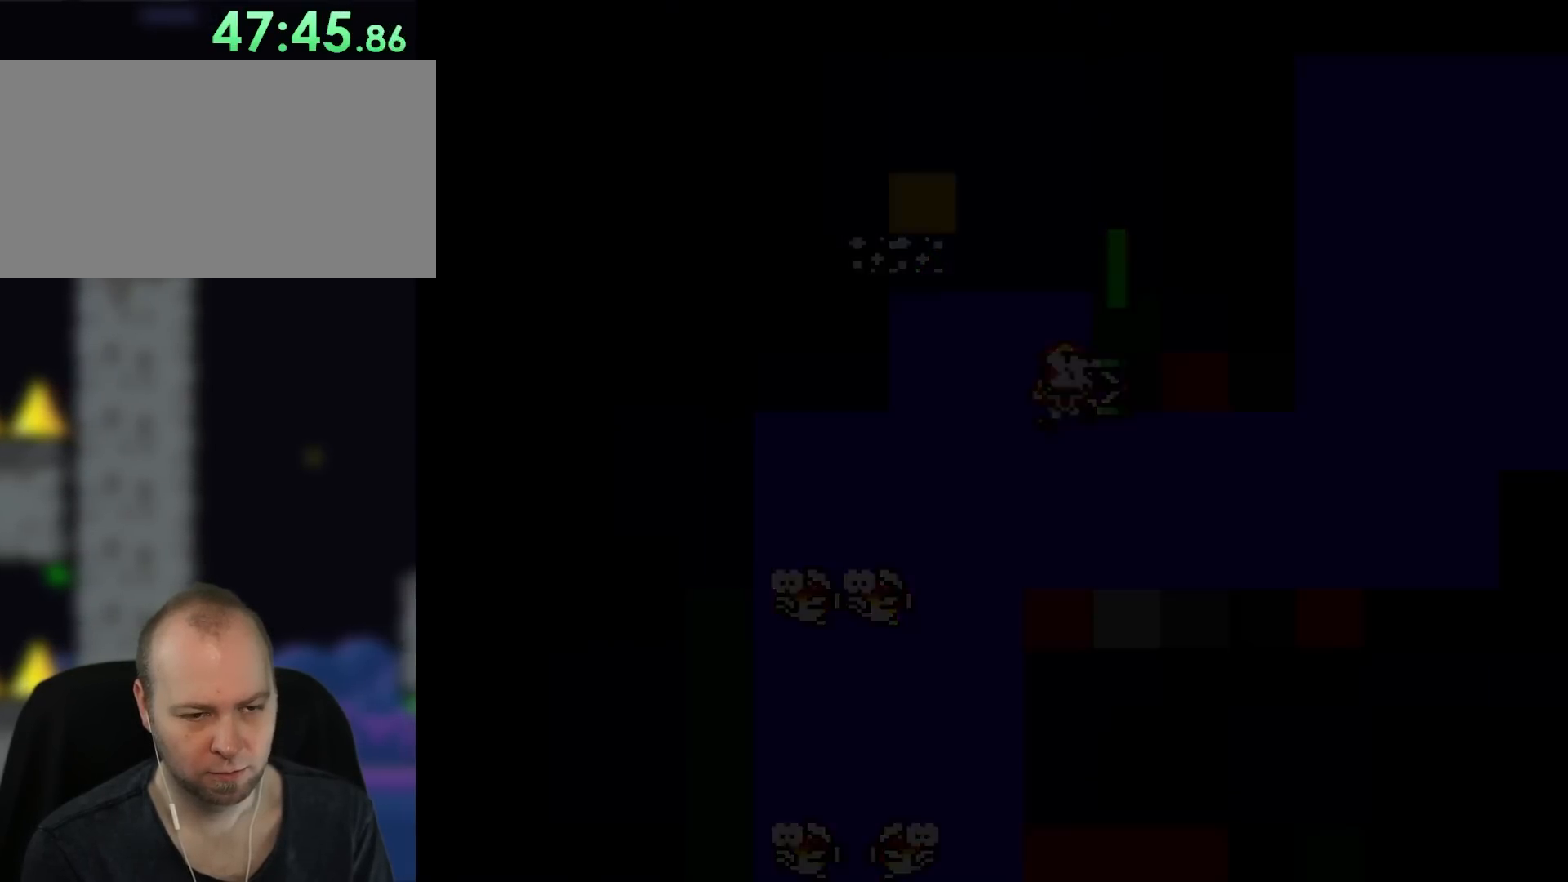
{"buttons": ["Y"], "events": []}
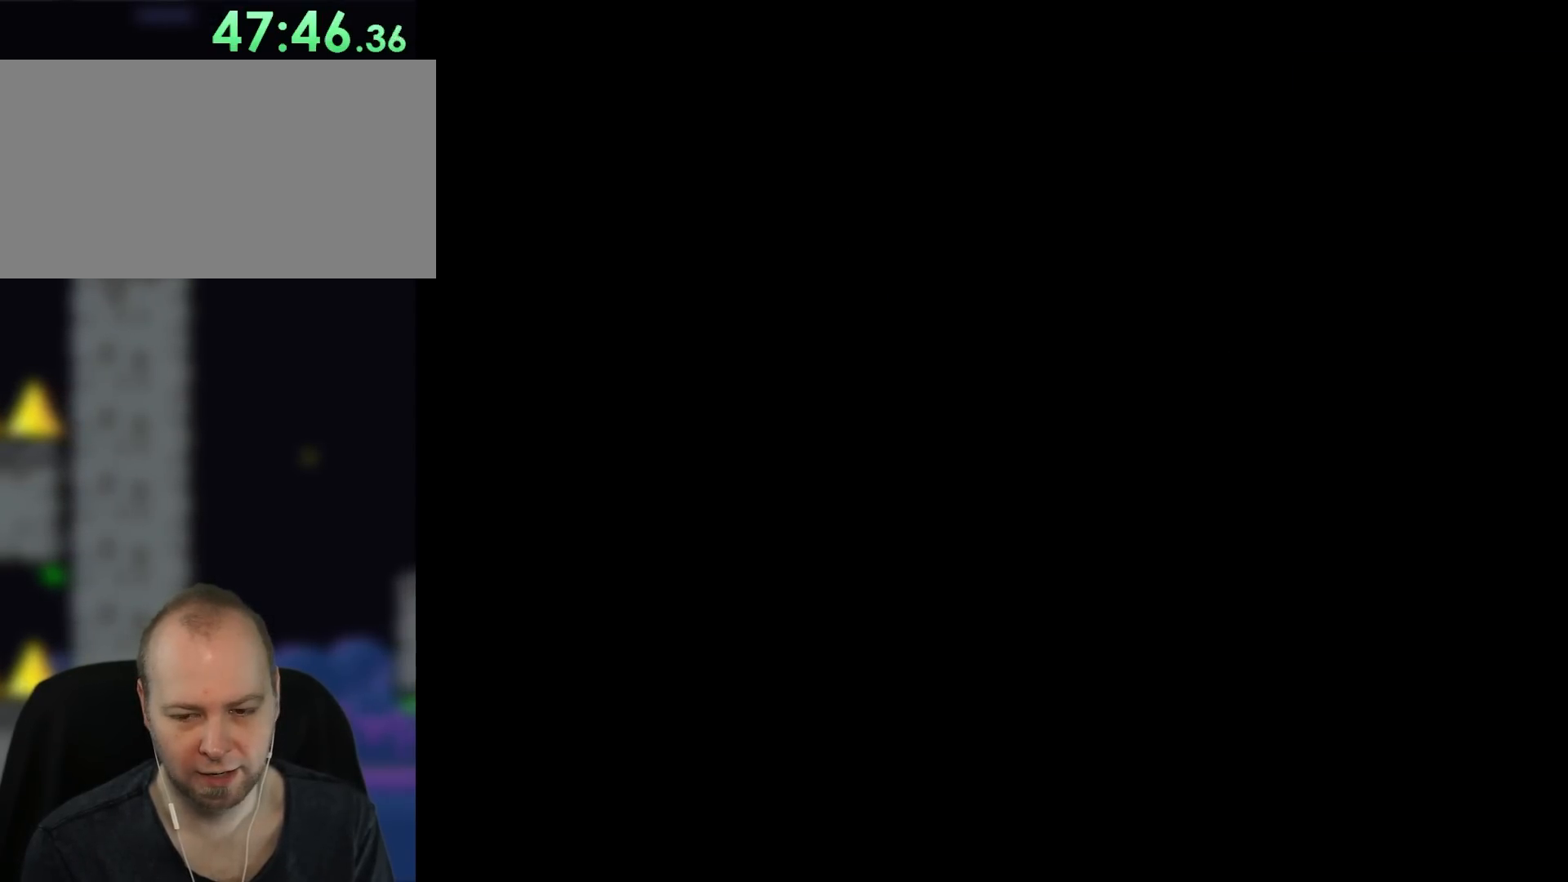
{"buttons": ["Y"], "events": [[200, "Y", "up"], [350, "Y", "down"]]}
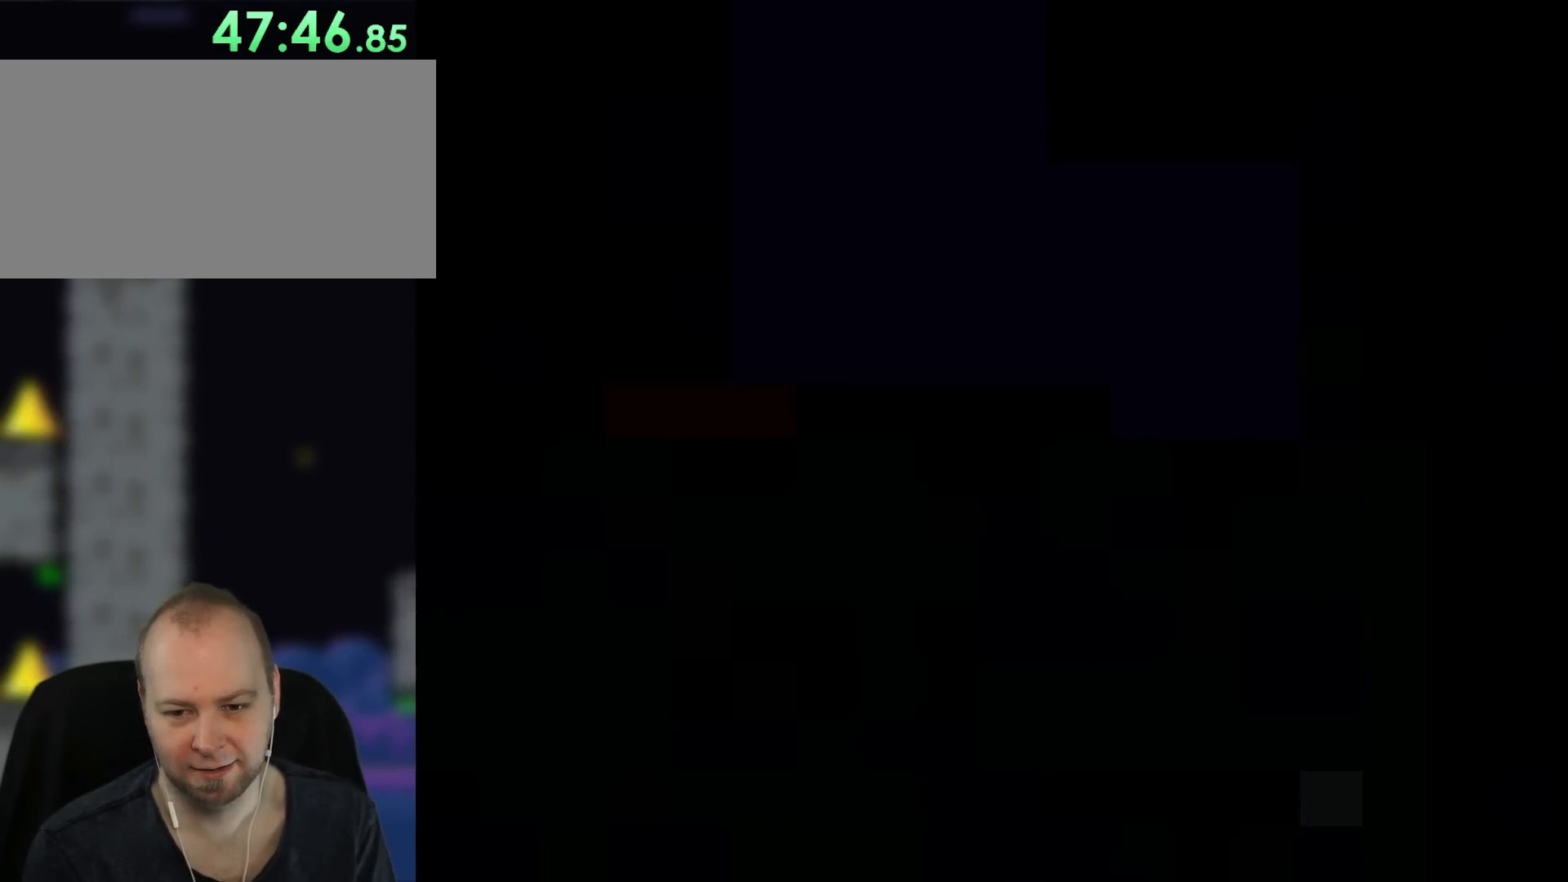
{"buttons": ["B", "DPAD_UP"], "events": [[33, "DPAD_UP", "down"], [33, "Y", "up"], [67, "B", "down"], [133, "B", "up"], [217, "B", "down"], [267, "B", "up"], [333, "B", "down"], [450, "B", "up"], [500, "B", "down"]]}
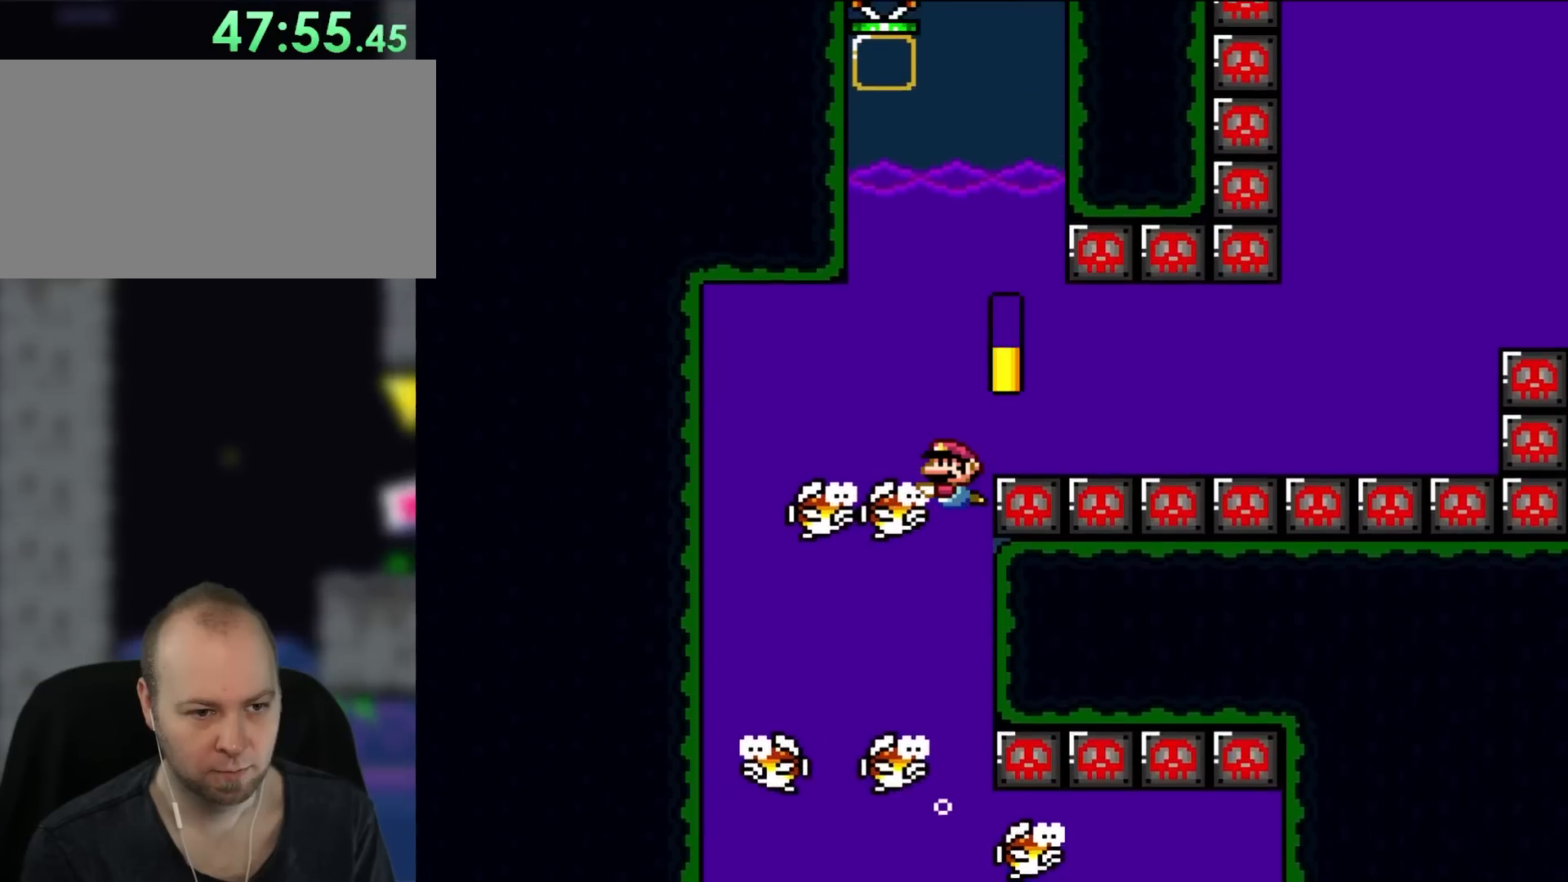
{"buttons": ["B", "DPAD_UP"], "events": [[67, "B", "up"], [133, "B", "down"], [233, "B", "up"], [300, "B", "down"], [400, "B", "up"], [483, "B", "down"]]}
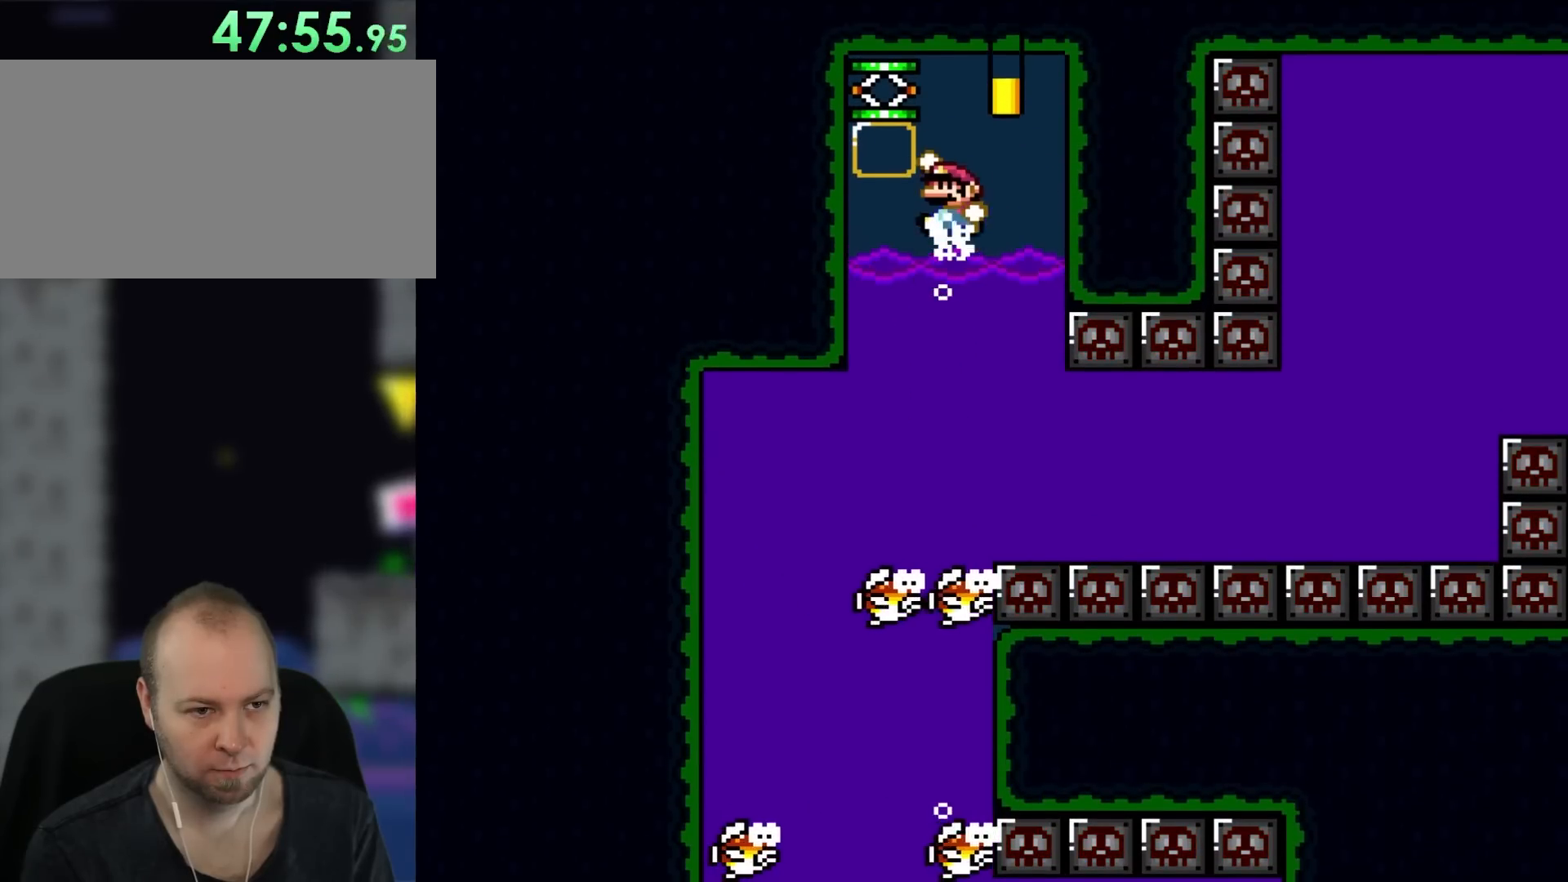
{"buttons": ["Y", "DPAD_DOWN"], "events": [[67, "Y", "down"], [133, "DPAD_LEFT", "down"], [250, "DPAD_UP", "up"], [400, "DPAD_LEFT", "up"], [467, "B", "up"], [500, "DPAD_DOWN", "down"]]}
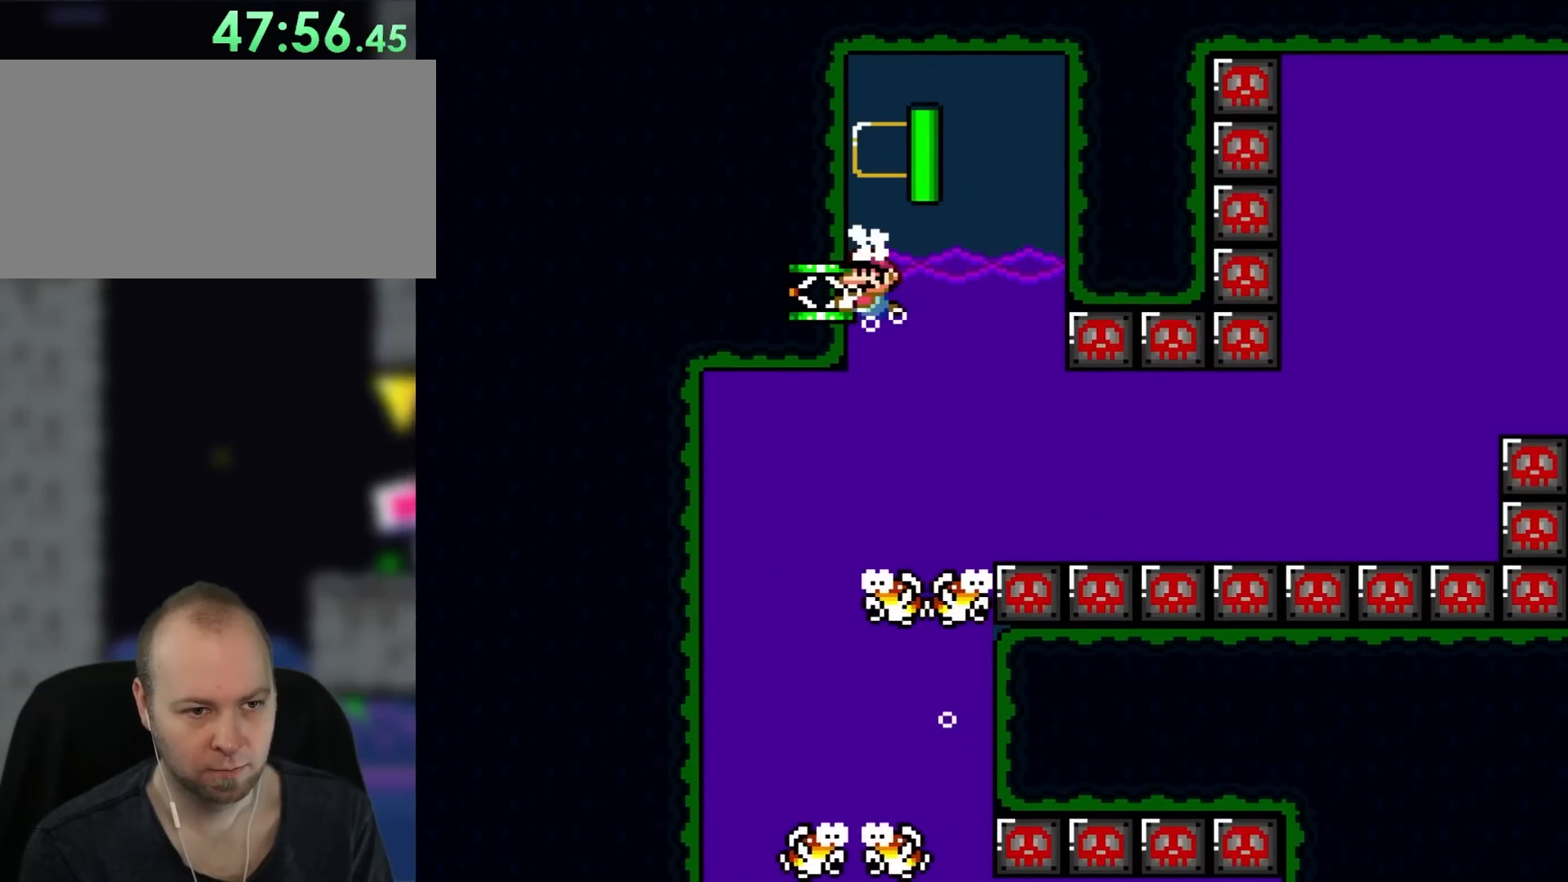
{"buttons": ["Y", "DPAD_DOWN", "DPAD_RIGHT"], "events": [[333, "DPAD_RIGHT", "down"]]}
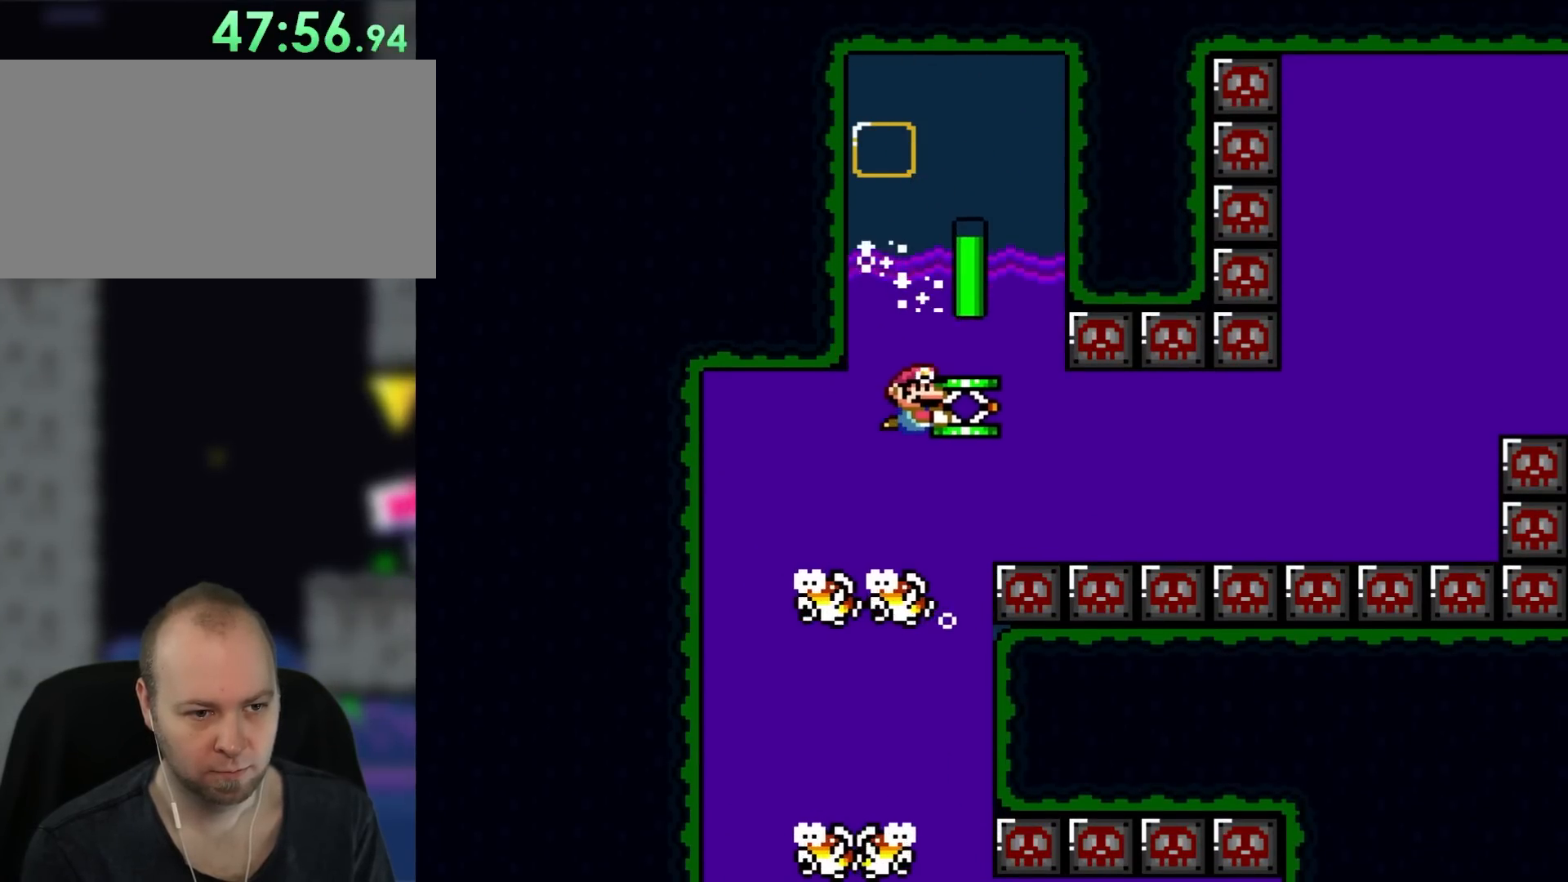
{"buttons": ["Y", "DPAD_RIGHT"], "events": [[133, "DPAD_DOWN", "up"]]}
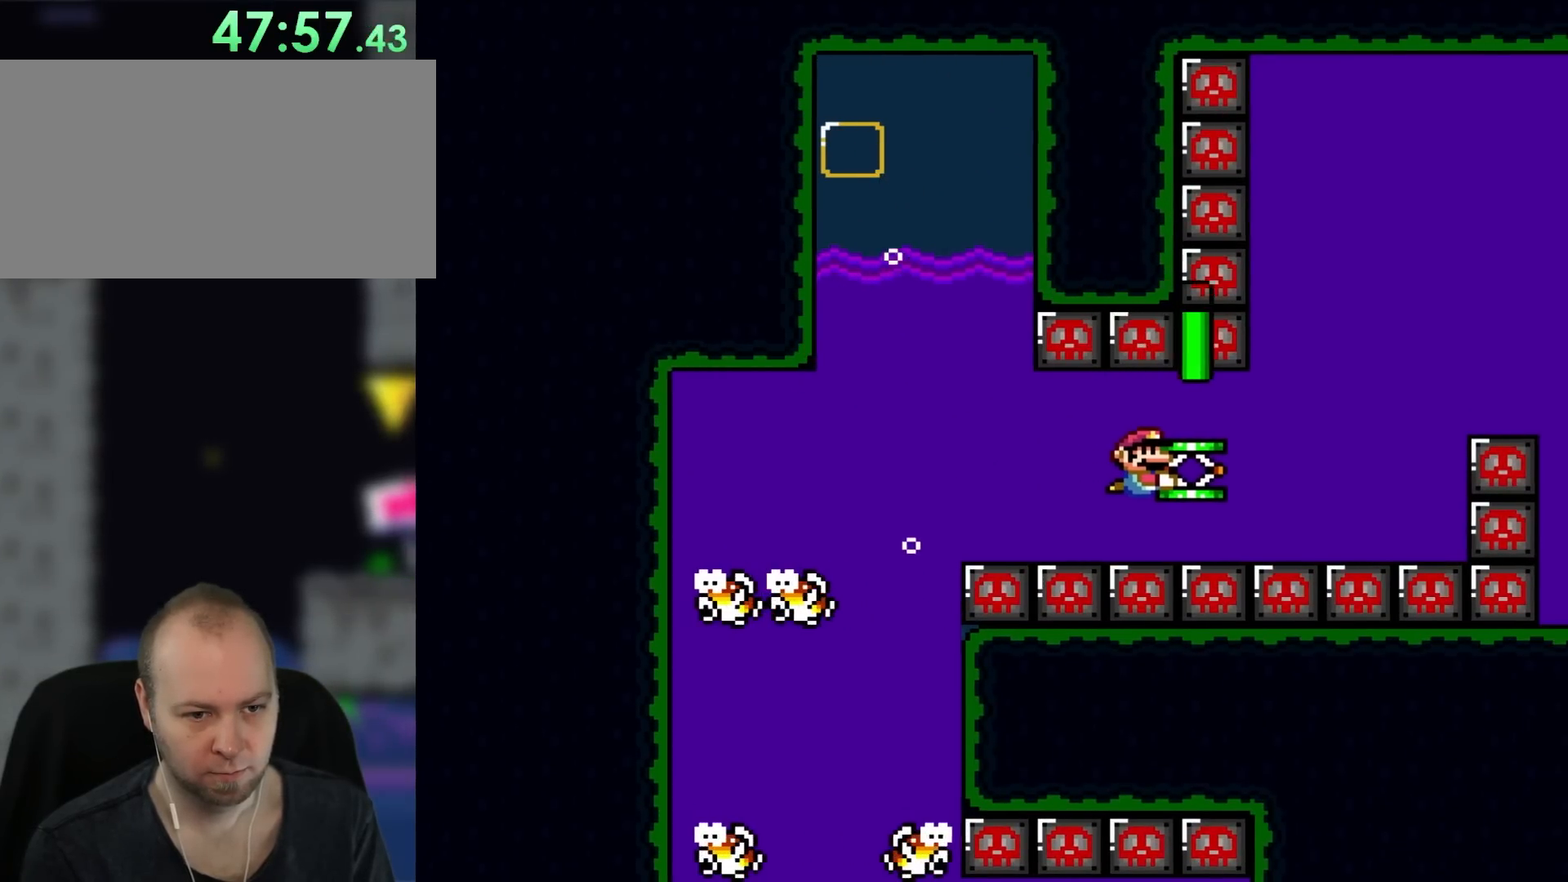
{"buttons": ["Y"], "events": [[217, "DPAD_RIGHT", "up"]]}
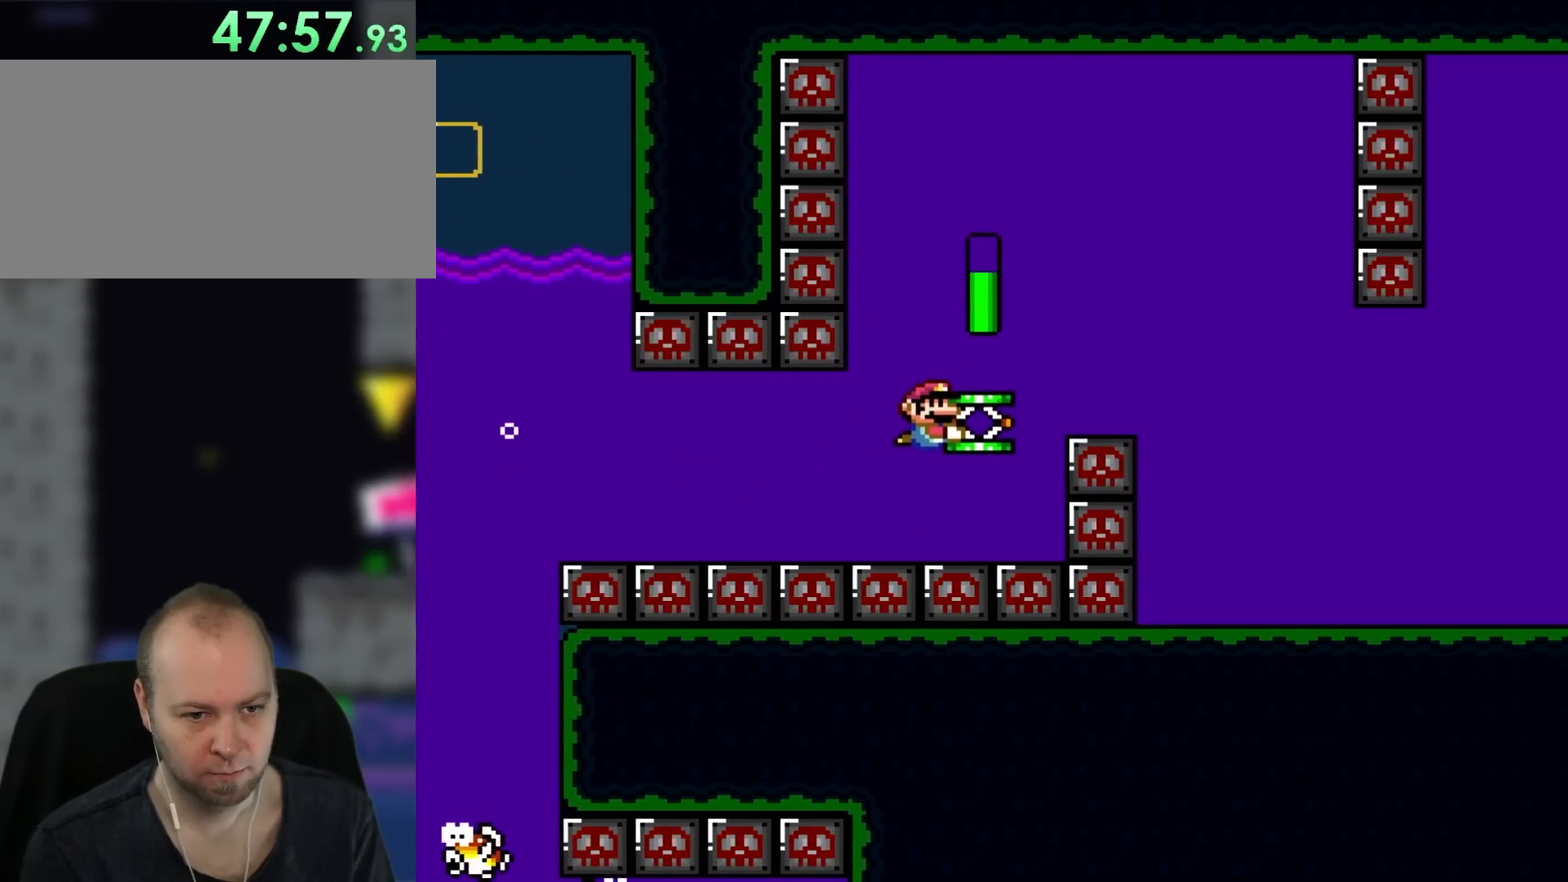
{"buttons": ["Y", "DPAD_DOWN", "DPAD_RIGHT"], "events": [[33, "DPAD_RIGHT", "down"], [433, "DPAD_DOWN", "down"]]}
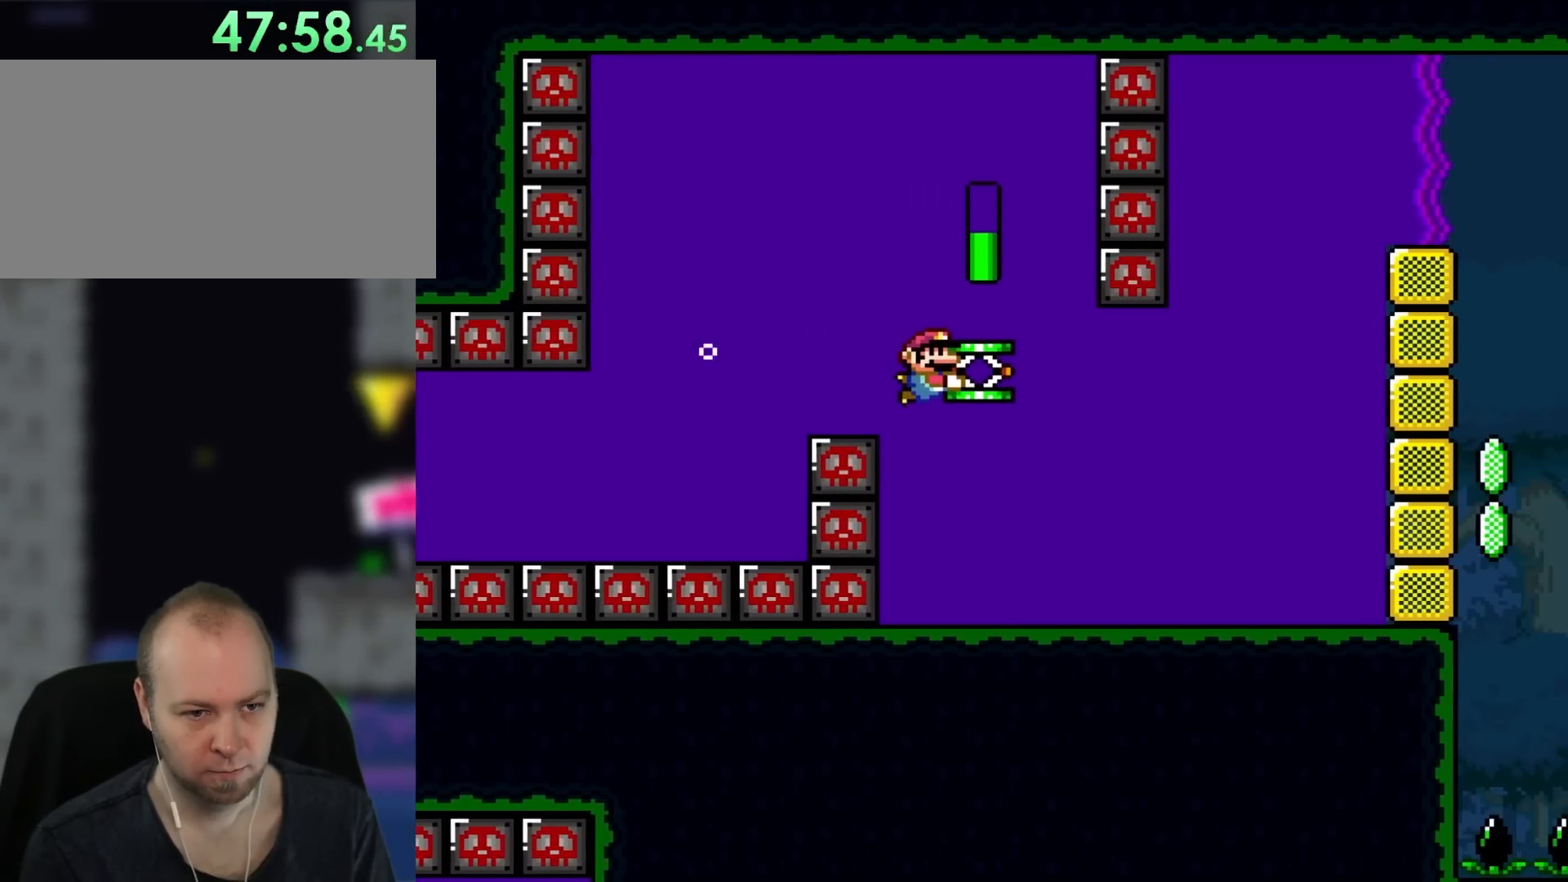
{"buttons": ["Y", "DPAD_RIGHT"], "events": [[133, "DPAD_DOWN", "up"]]}
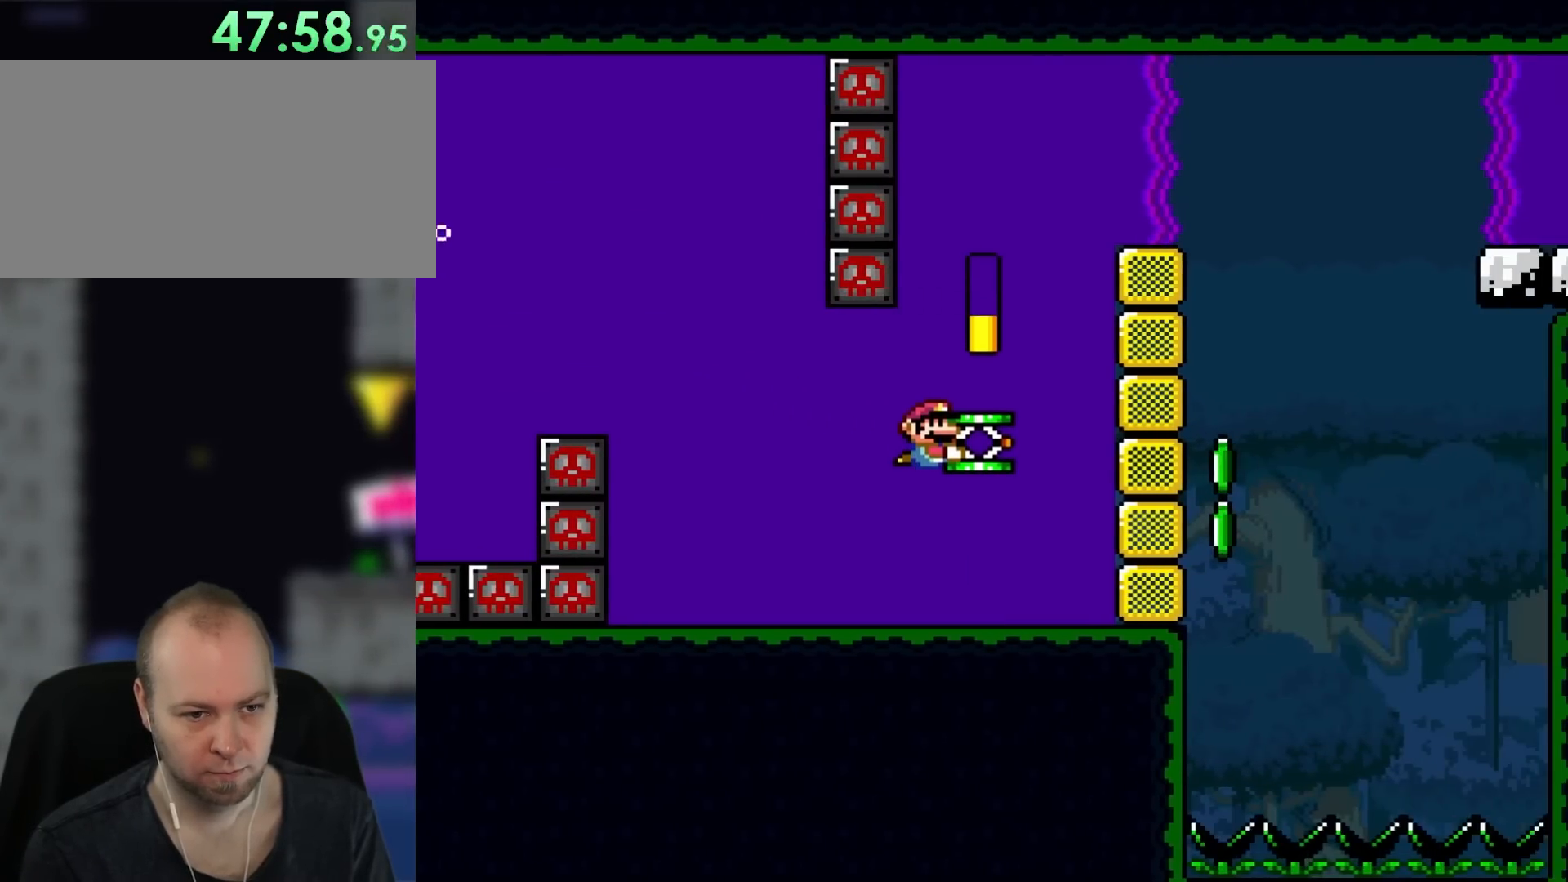
{"buttons": ["DPAD_UP", "DPAD_RIGHT"], "events": [[267, "DPAD_UP", "down"], [300, "Y", "up"], [417, "B", "down"], [500, "B", "up"]]}
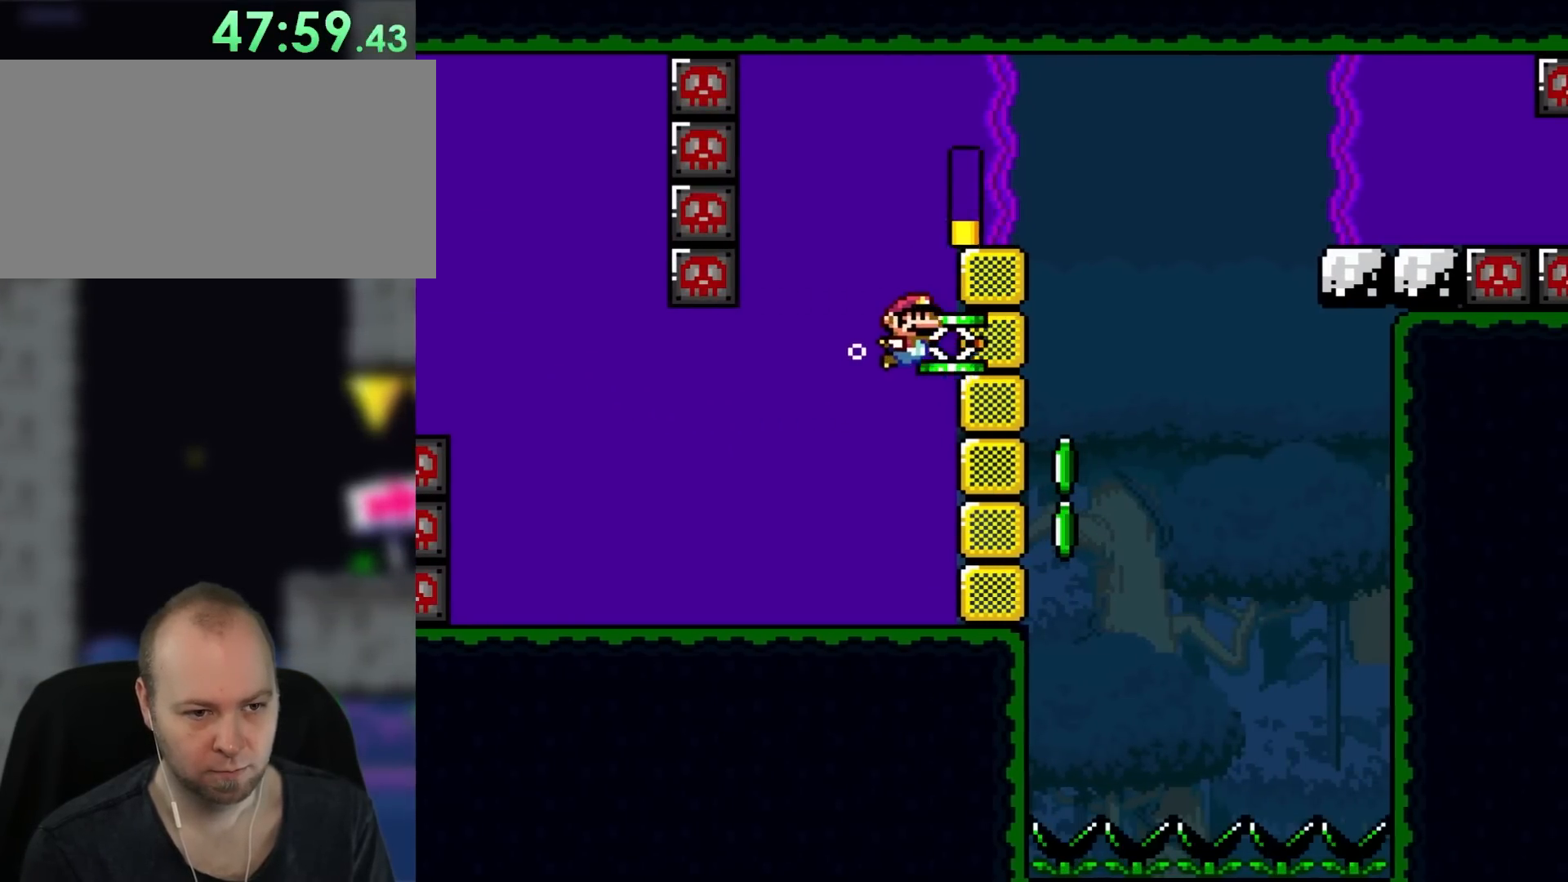
{"buttons": ["B", "DPAD_RIGHT"], "events": [[67, "B", "down"], [200, "B", "up"], [267, "DPAD_UP", "up"], [300, "B", "down"]]}